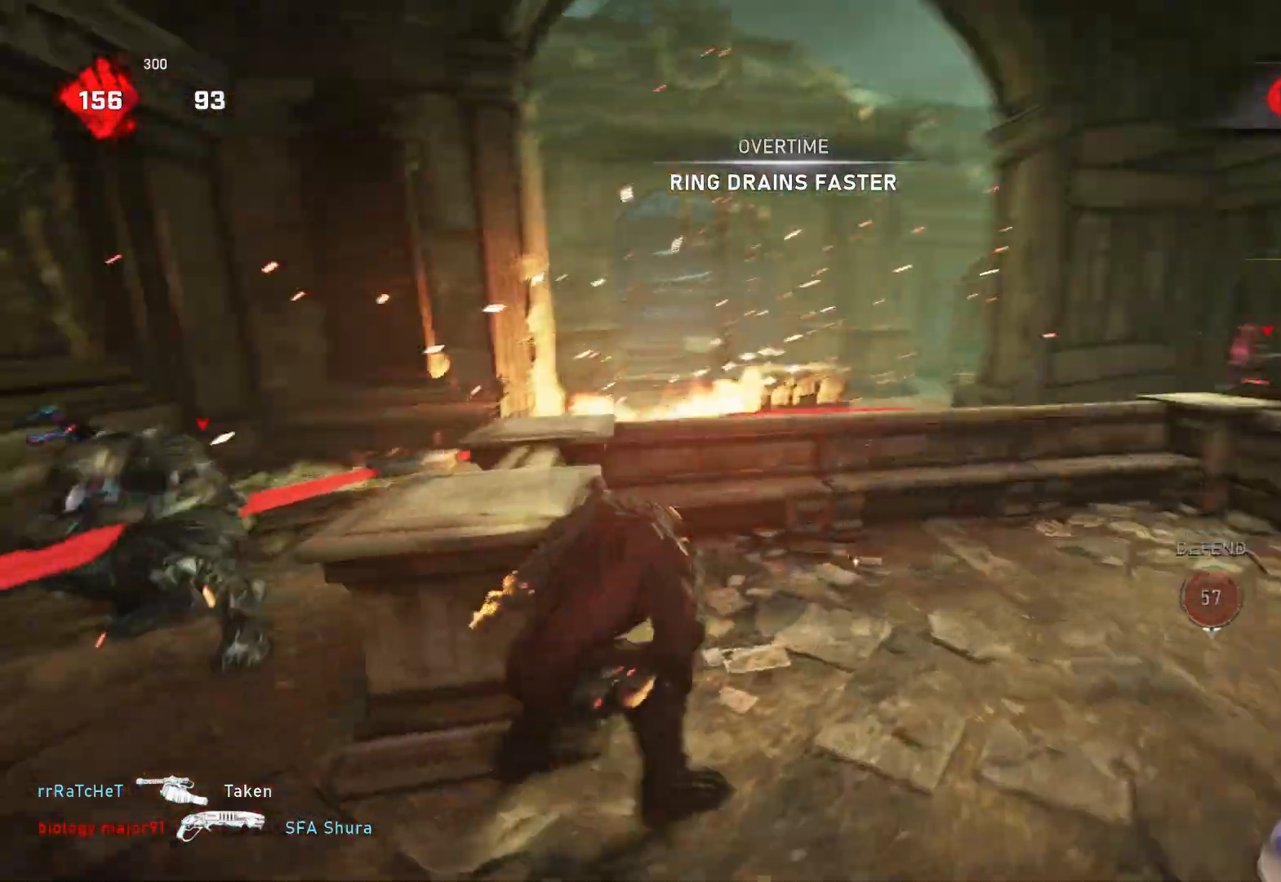
Gameplay with a controller (Xbox layout); each line is a JSON object with the inputs held at the frame after it. "events" lists button and stick changes between this image and that frame as [ms after this image, input, new state], when the widget could be followed in between.
{"buttons": [], "left_stick": "right", "right_stick": "center", "events": [[17, "L1", "up"], [67, "right_stick", "center"], [233, "L1", "down"], [283, "L1", "up"], [283, "left_stick", "up-right"], [350, "right_stick", "left"], [433, "left_stick", "right"], [500, "right_stick", "center"]]}
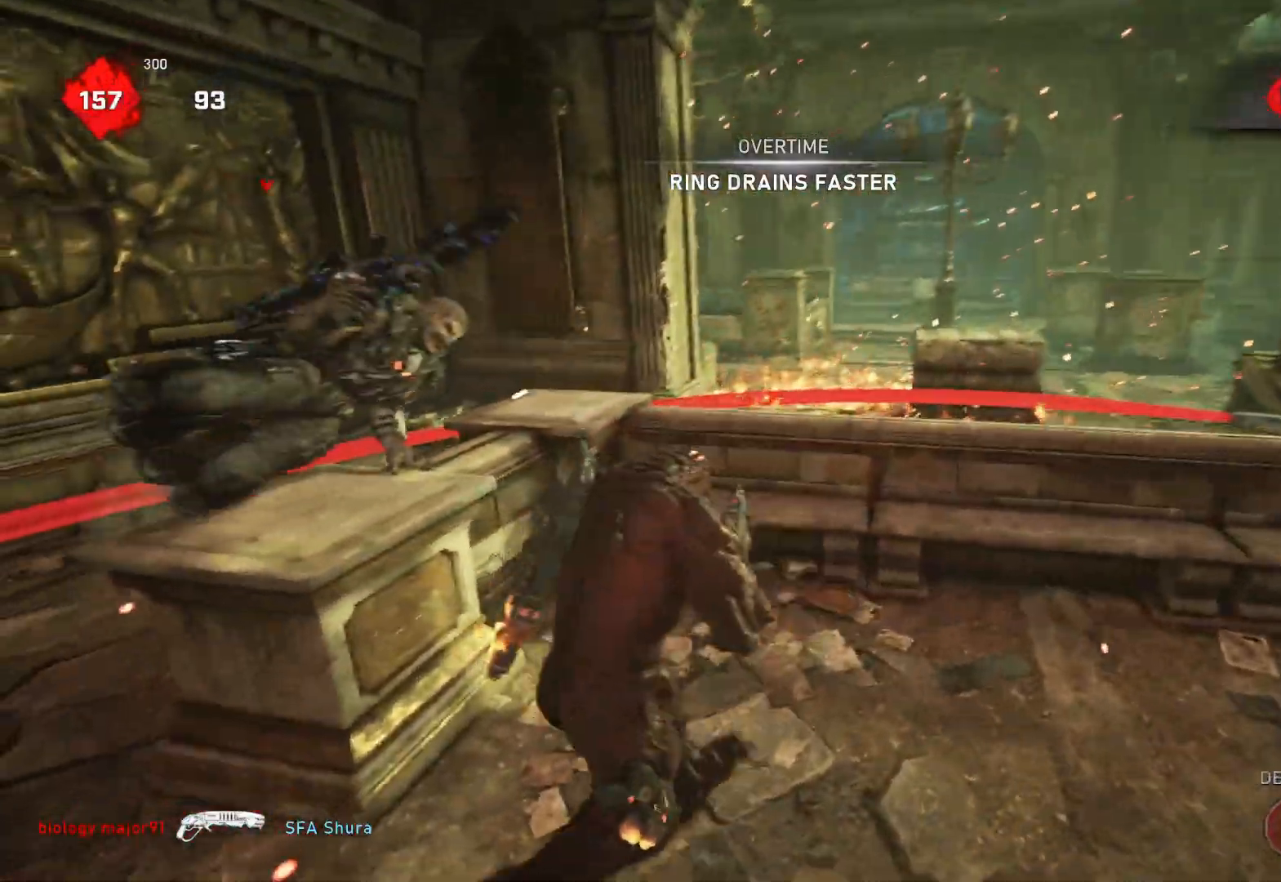
{"buttons": [], "left_stick": "up-right", "right_stick": "center", "events": [[283, "left_stick", "up-right"], [300, "L1", "down"], [383, "L1", "up"]]}
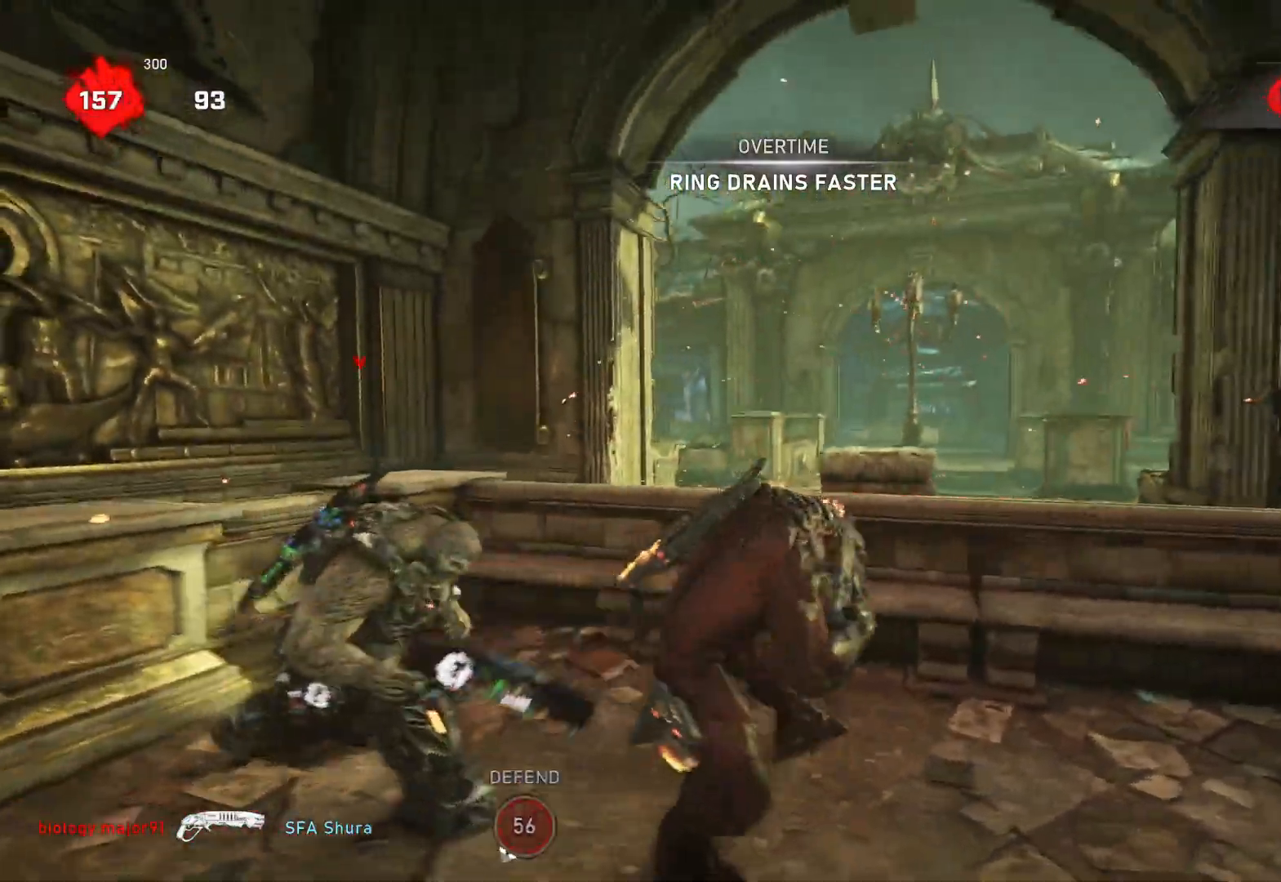
{"buttons": ["L2"], "left_stick": "down-right", "right_stick": "left", "events": [[33, "right_stick", "left"], [167, "right_stick", "center"], [183, "left_stick", "center"], [267, "L2", "down"], [283, "L3", "down"], [300, "right_stick", "left"], [317, "left_stick", "down-right"], [350, "L3", "up"], [417, "L3", "down"], [467, "L3", "up"]]}
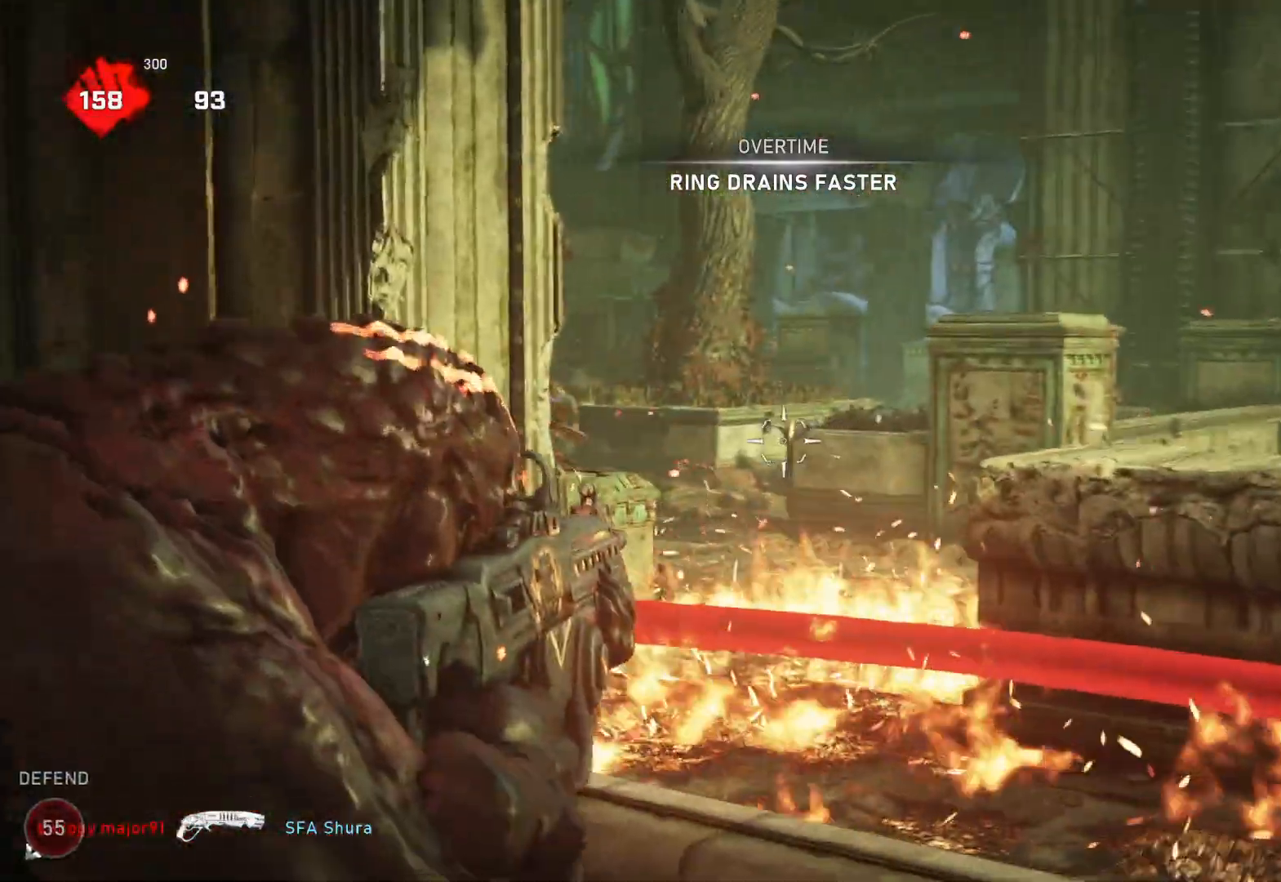
{"buttons": ["L2", "R2"], "left_stick": "center", "right_stick": "down", "events": [[33, "L3", "down"], [33, "left_stick", "right"], [50, "right_stick", "center"], [100, "right_stick", "left"], [117, "L3", "up"], [167, "L3", "down"], [217, "L3", "up"], [283, "L3", "down"], [300, "right_stick", "center"], [333, "L3", "up"], [367, "R2", "down"], [467, "right_stick", "down"], [500, "left_stick", "center"]]}
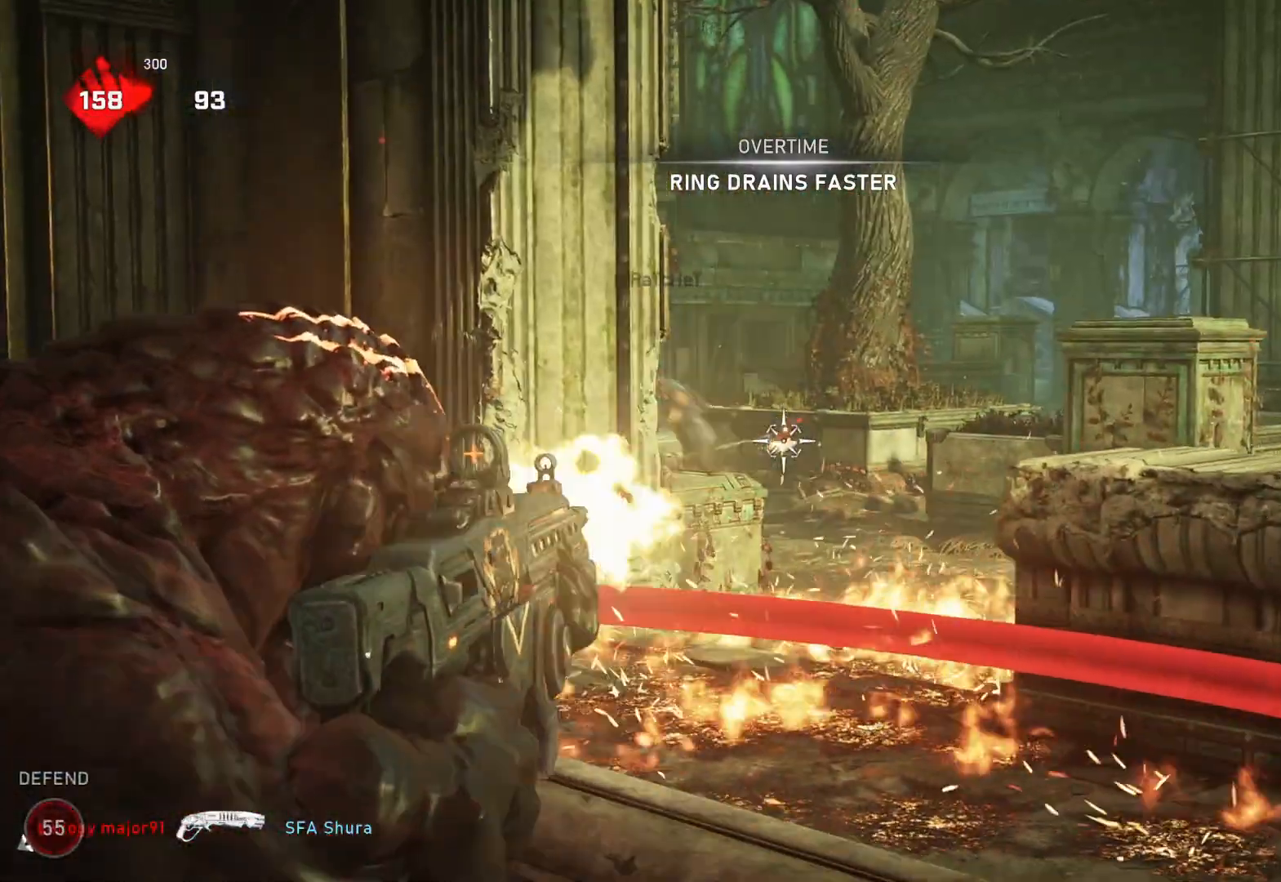
{"buttons": ["R1"], "left_stick": "center", "right_stick": "center", "events": [[17, "right_stick", "center"], [83, "right_stick", "left"], [133, "left_stick", "right"], [250, "right_stick", "center"], [367, "R2", "up"], [367, "left_stick", "center"], [367, "right_stick", "down-left"], [383, "L2", "up"], [483, "R1", "down"], [500, "right_stick", "center"]]}
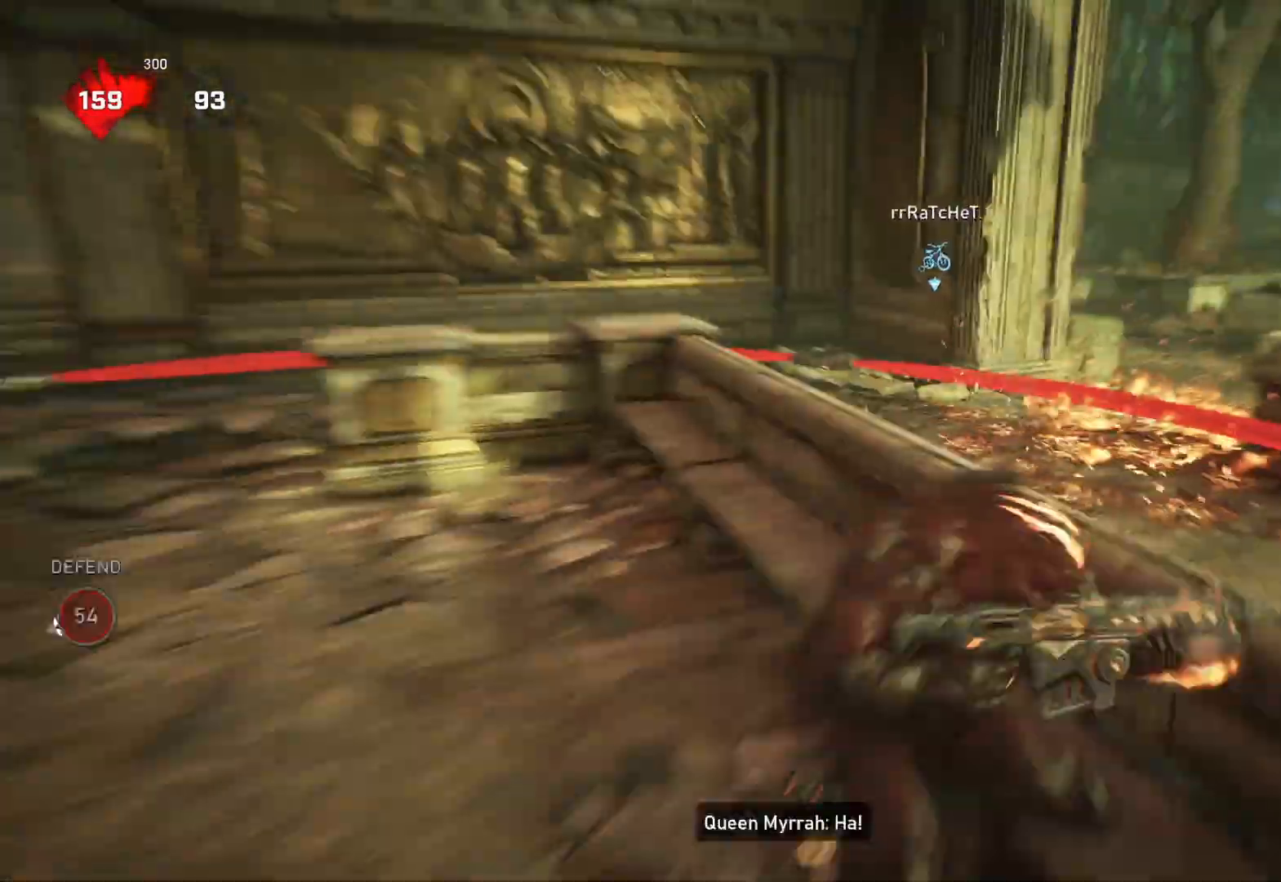
{"buttons": [], "left_stick": "up-left", "right_stick": "center", "events": [[33, "R1", "up"], [117, "left_stick", "left"], [183, "left_stick", "up-left"], [217, "right_stick", "left"], [250, "L1", "down"], [283, "right_stick", "center"], [333, "L1", "up"]]}
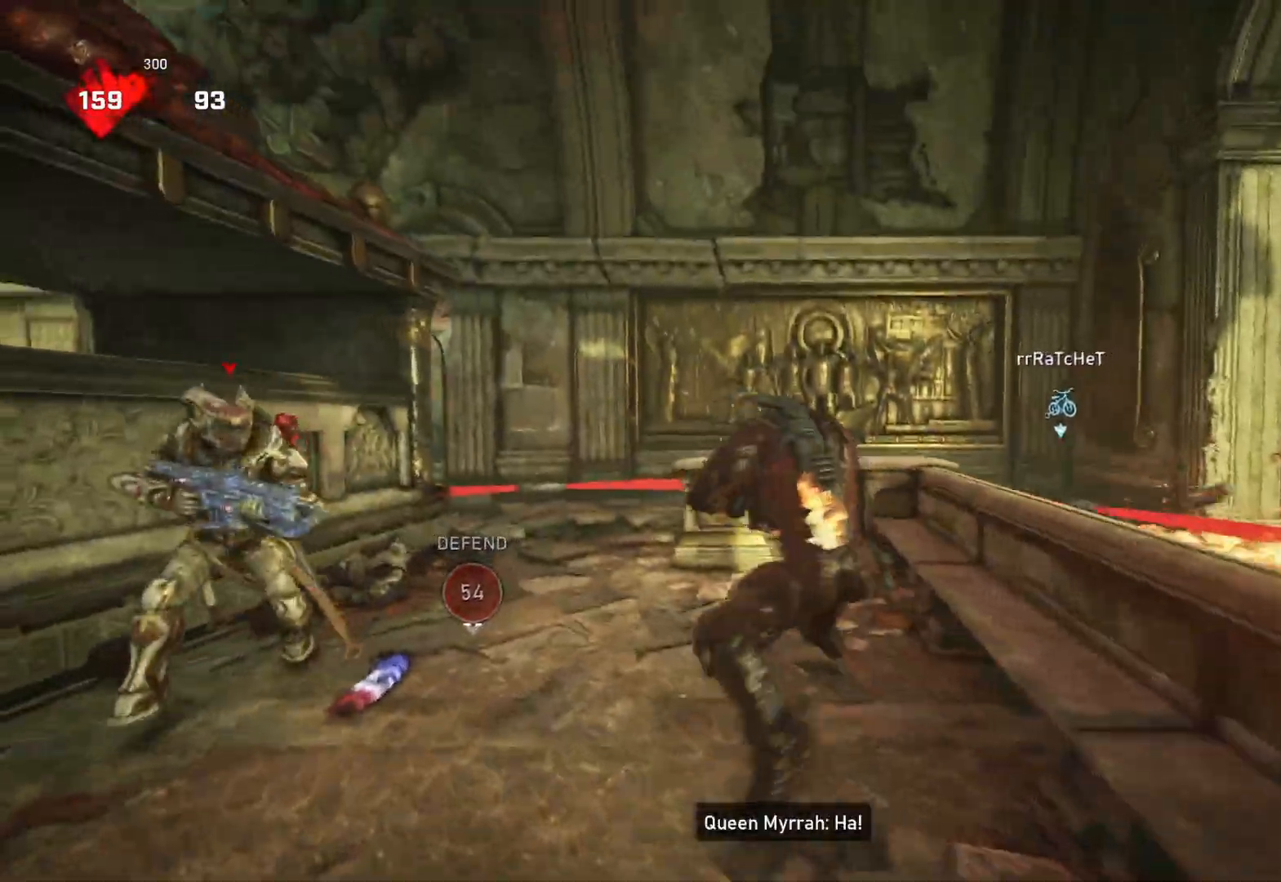
{"buttons": ["L1", "DPAD_LEFT"], "left_stick": "up", "right_stick": "center", "events": [[267, "L1", "down"], [267, "left_stick", "up"], [317, "right_stick", "down"], [333, "R1", "down"], [400, "R1", "up"], [400, "right_stick", "center"], [467, "DPAD_LEFT", "down"]]}
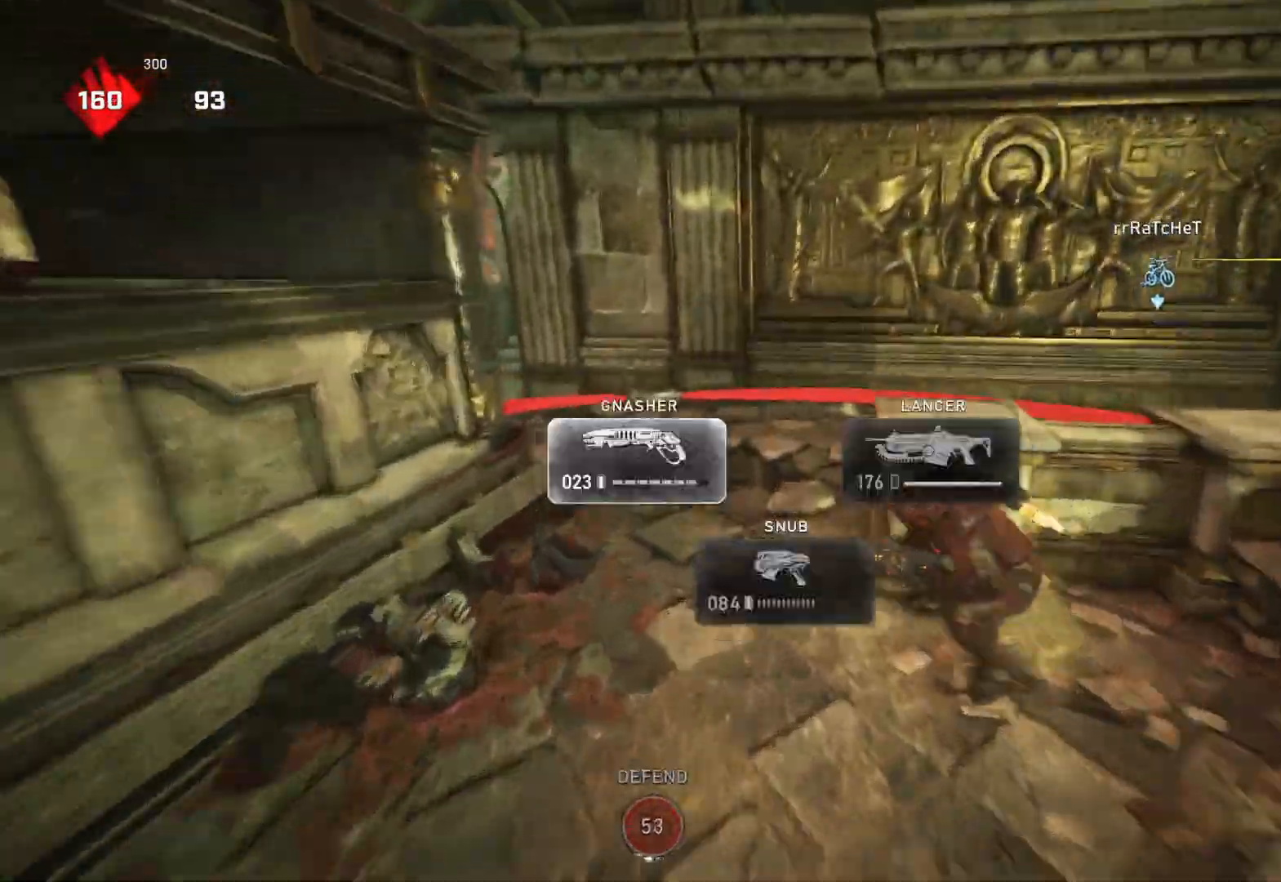
{"buttons": ["A", "L1"], "left_stick": "center", "right_stick": "center", "events": [[17, "DPAD_LEFT", "up"], [233, "right_stick", "down-left"], [300, "right_stick", "center"], [333, "A", "down"], [483, "left_stick", "center"]]}
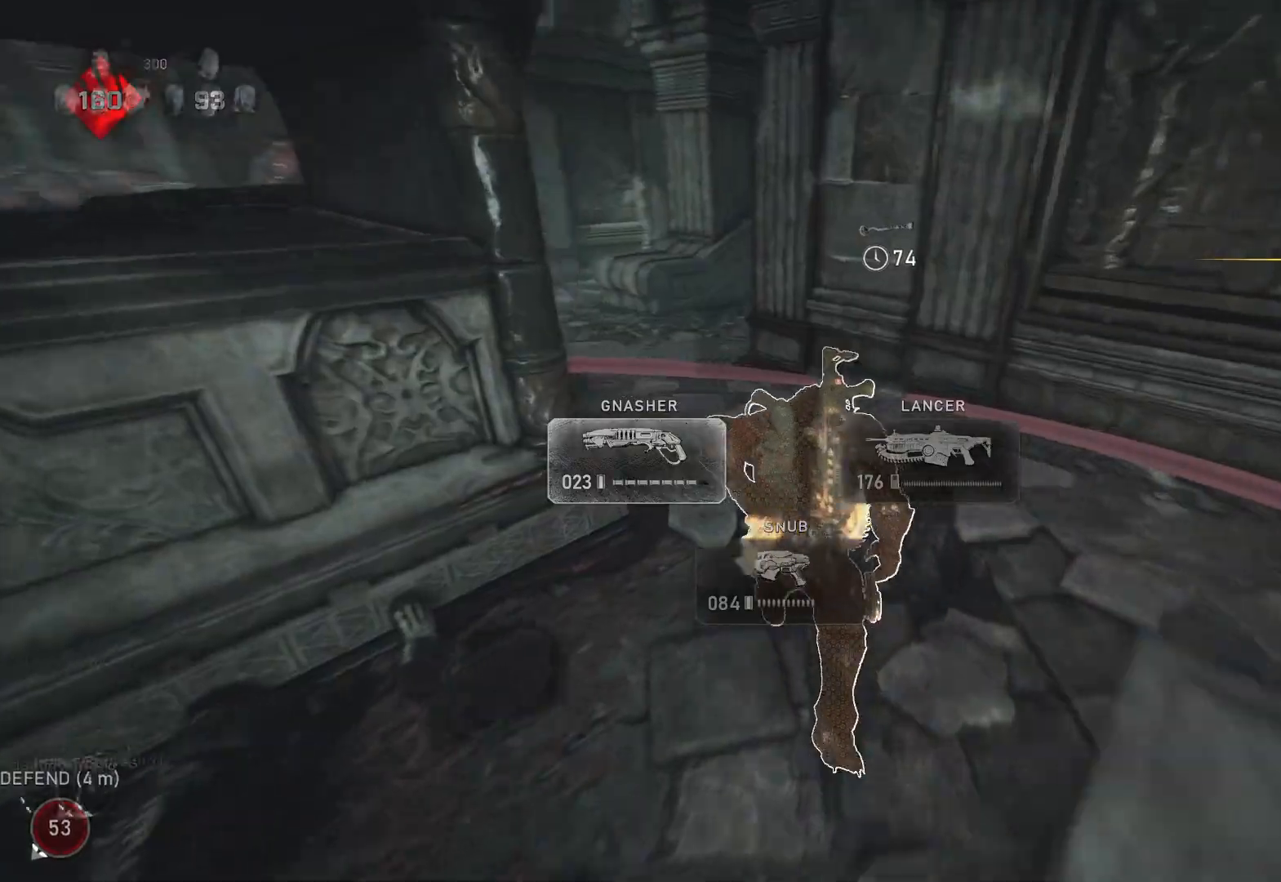
{"buttons": [], "left_stick": "up-left", "right_stick": "center", "events": [[133, "left_stick", "right"], [283, "left_stick", "up"], [317, "A", "up"], [317, "L1", "up"], [350, "L1", "down"], [400, "left_stick", "up-left"], [400, "right_stick", "right"], [417, "L1", "up"], [500, "right_stick", "center"]]}
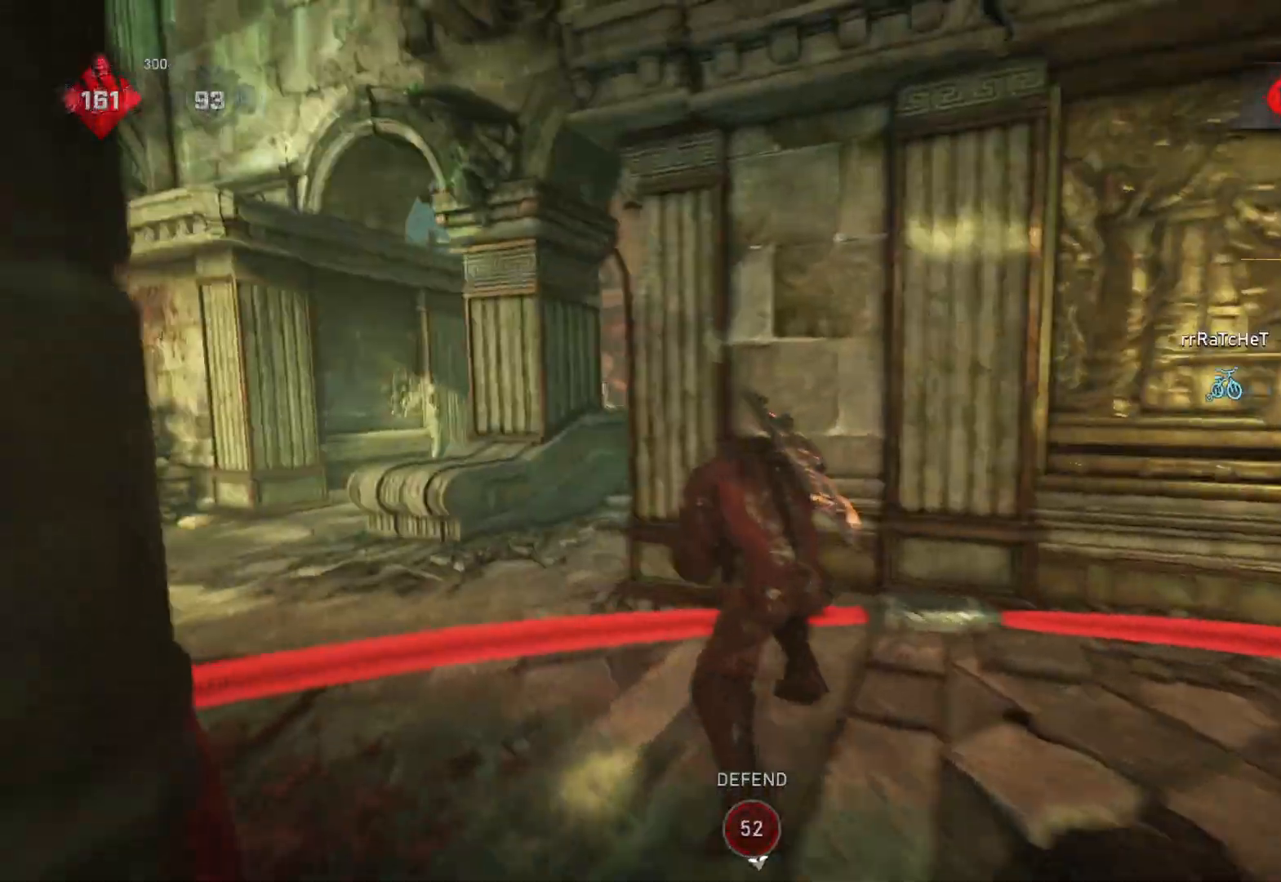
{"buttons": [], "left_stick": "center", "right_stick": "center", "events": [[50, "A", "down"], [50, "left_stick", "center"], [283, "A", "up"], [333, "L3", "down"], [350, "left_stick", "up-left"], [383, "right_stick", "right"], [400, "L3", "up"], [467, "left_stick", "center"], [467, "right_stick", "center"]]}
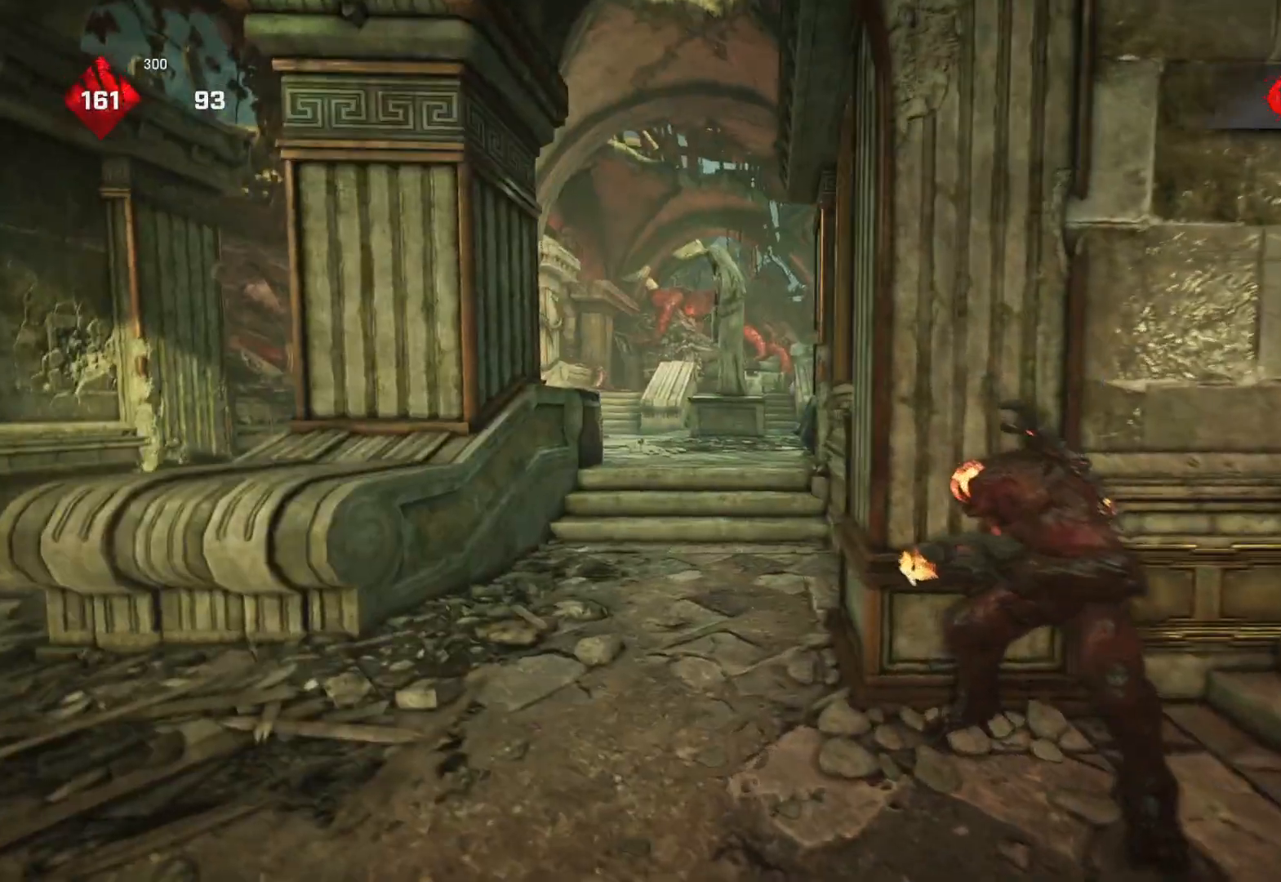
{"buttons": [], "left_stick": "center", "right_stick": "center", "events": []}
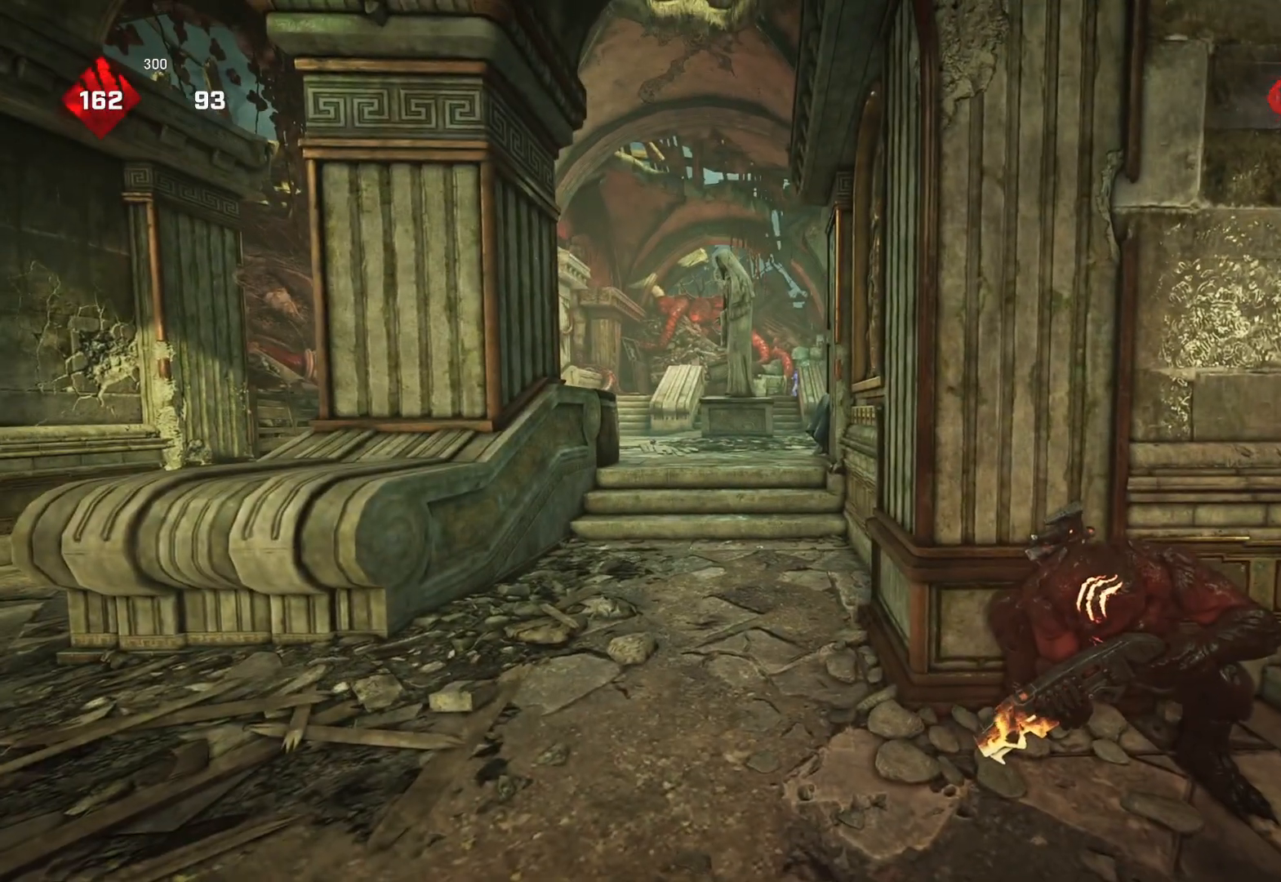
{"buttons": [], "left_stick": "center", "right_stick": "center", "events": []}
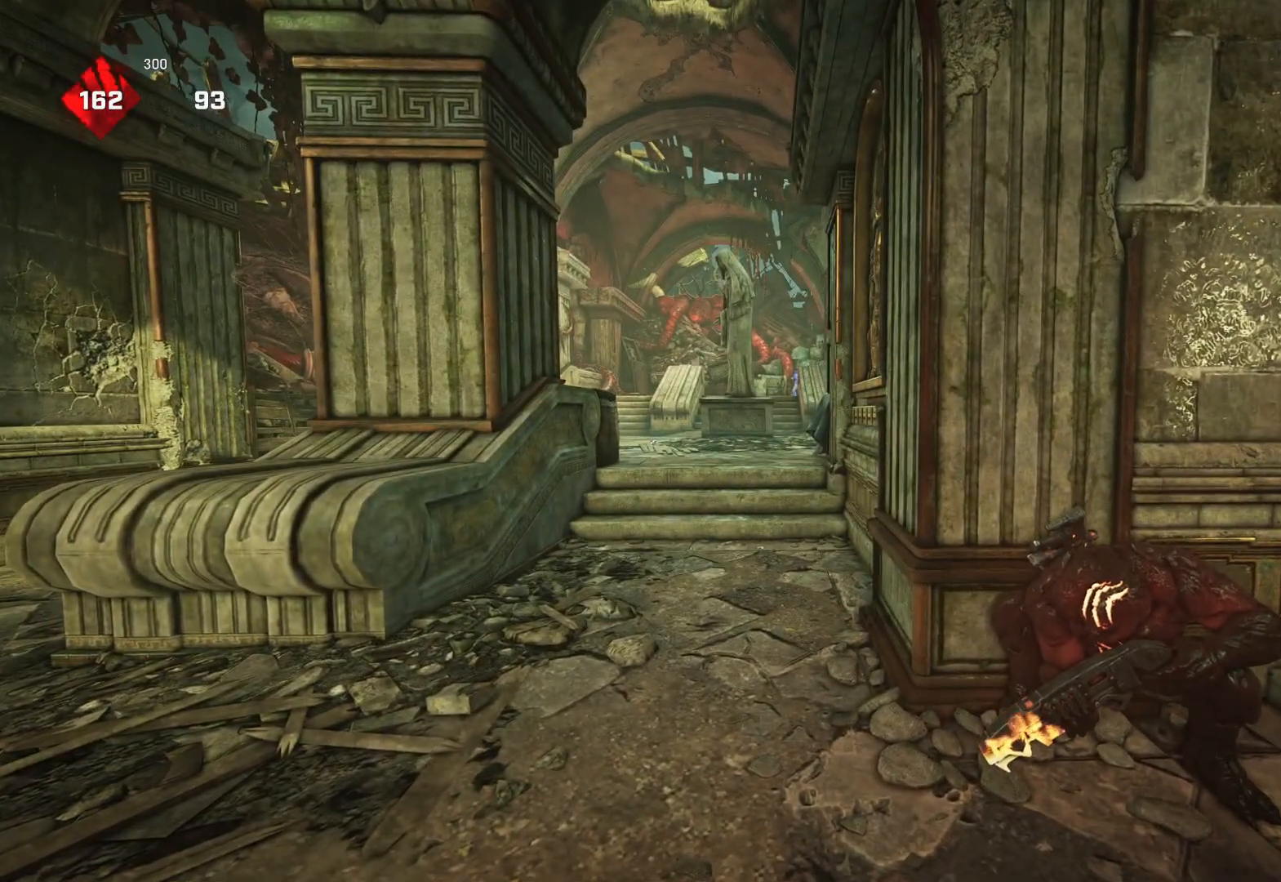
{"buttons": ["L2"], "left_stick": "left", "right_stick": "center", "events": [[483, "L2", "down"], [483, "left_stick", "left"]]}
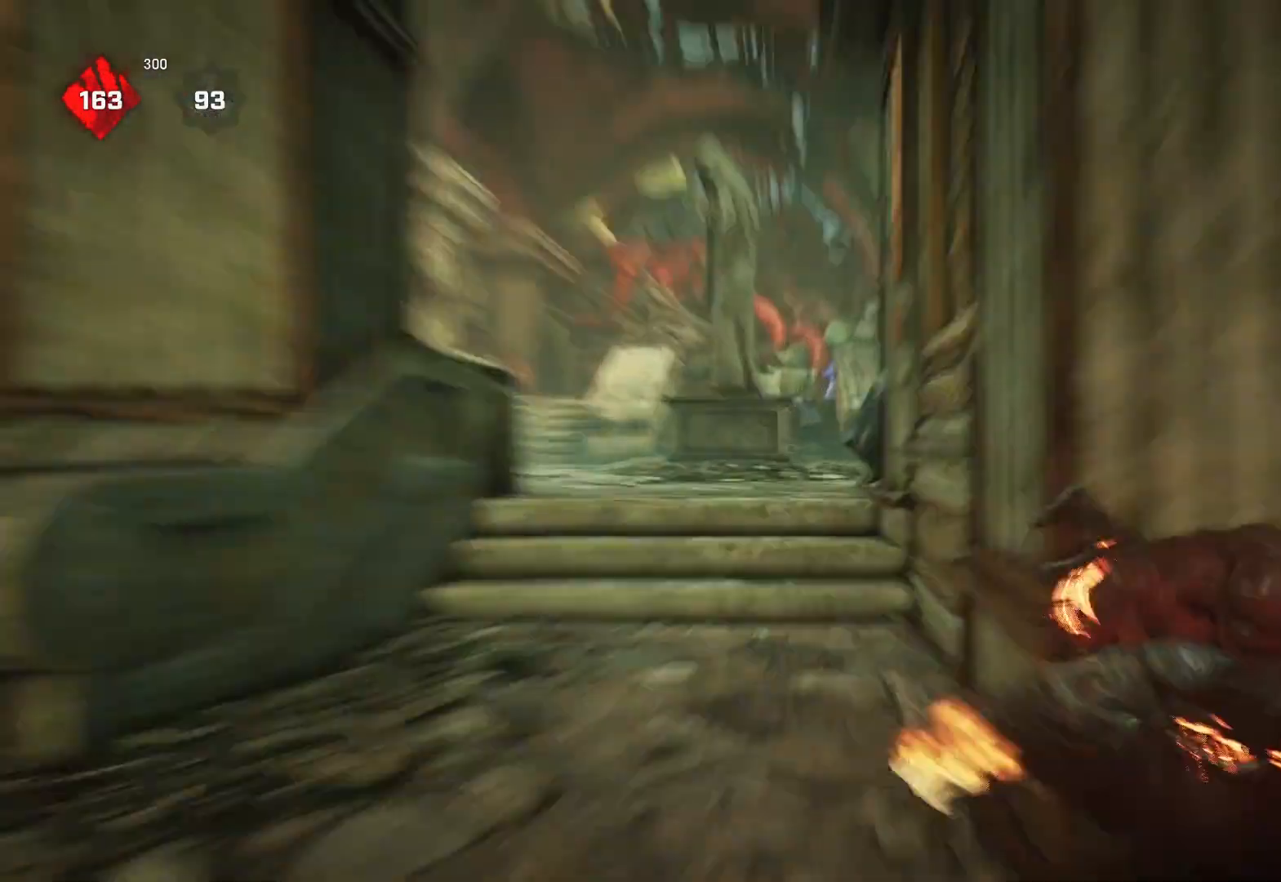
{"buttons": [], "left_stick": "center", "right_stick": "center", "events": [[17, "L3", "down"], [17, "right_stick", "up"], [50, "left_stick", "up-left"], [100, "L3", "up"], [317, "right_stick", "center"], [333, "L2", "up"], [333, "left_stick", "center"]]}
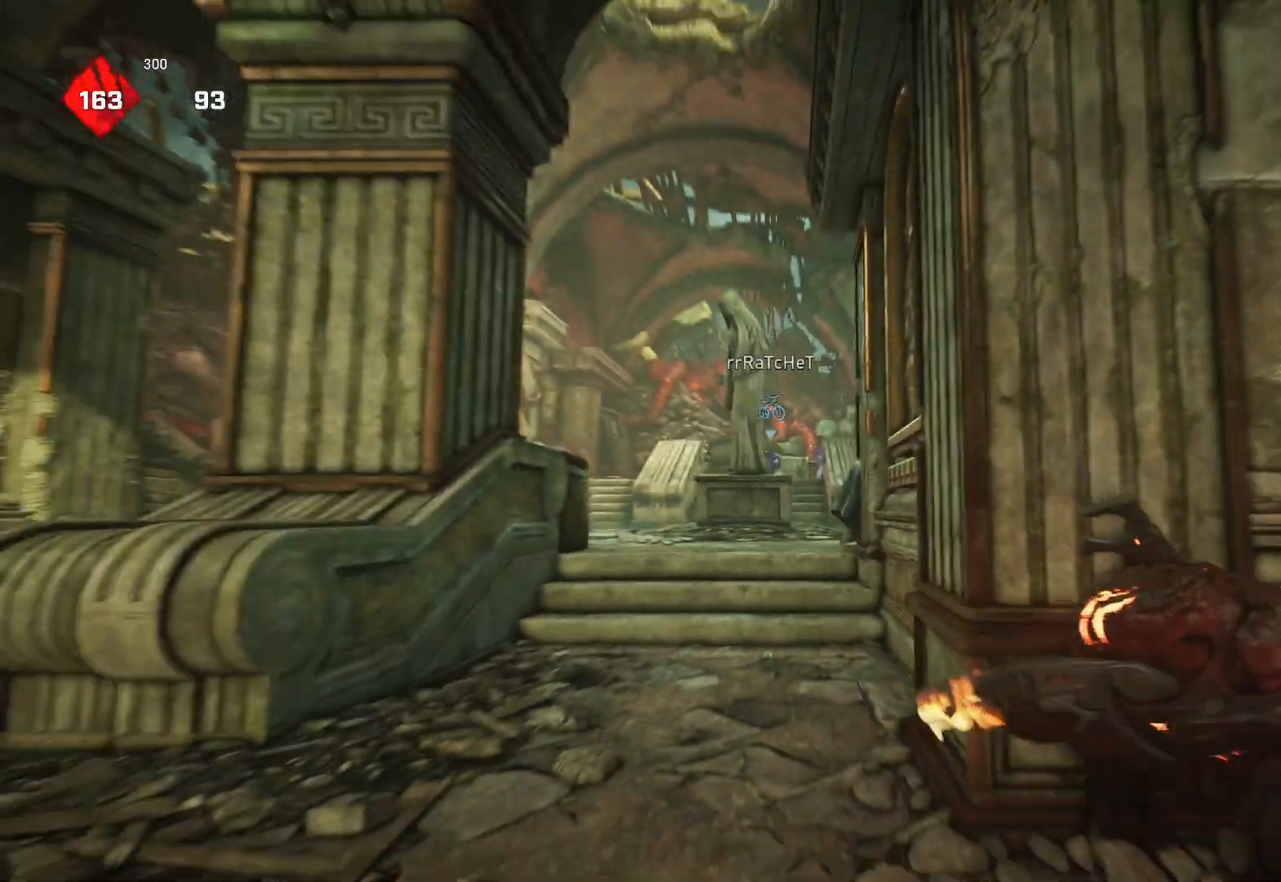
{"buttons": [], "left_stick": "center", "right_stick": "center", "events": [[233, "DPAD_RIGHT", "down"], [267, "DPAD_RIGHT", "up"]]}
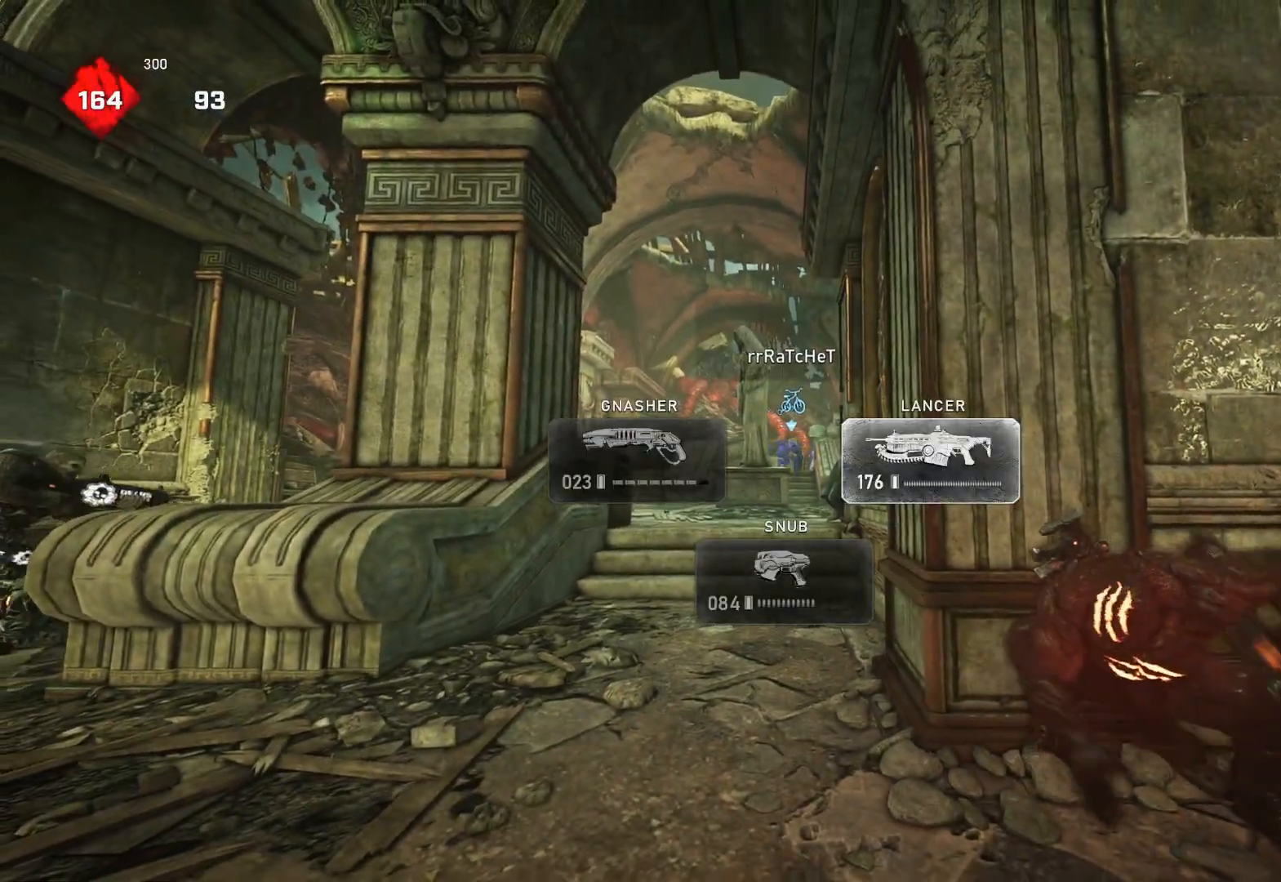
{"buttons": [], "left_stick": "center", "right_stick": "center", "events": []}
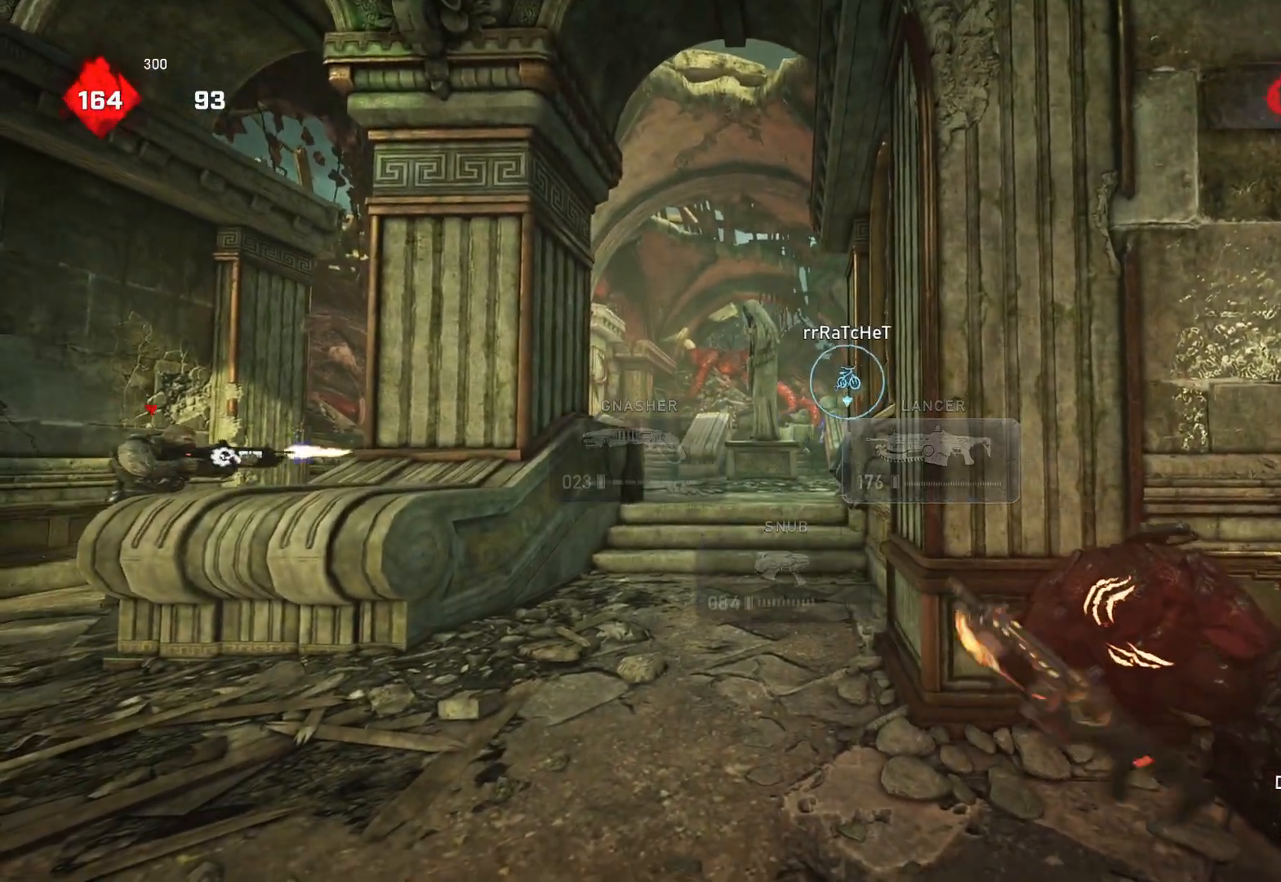
{"buttons": ["L2", "R2", "L3"], "left_stick": "down-left", "right_stick": "right", "events": [[200, "L2", "down"], [200, "left_stick", "down"], [300, "right_stick", "left"], [317, "R2", "down"], [317, "left_stick", "left"], [367, "L3", "down"], [383, "right_stick", "center"], [417, "L3", "up"], [467, "right_stick", "right"], [483, "L3", "down"], [483, "left_stick", "down-left"]]}
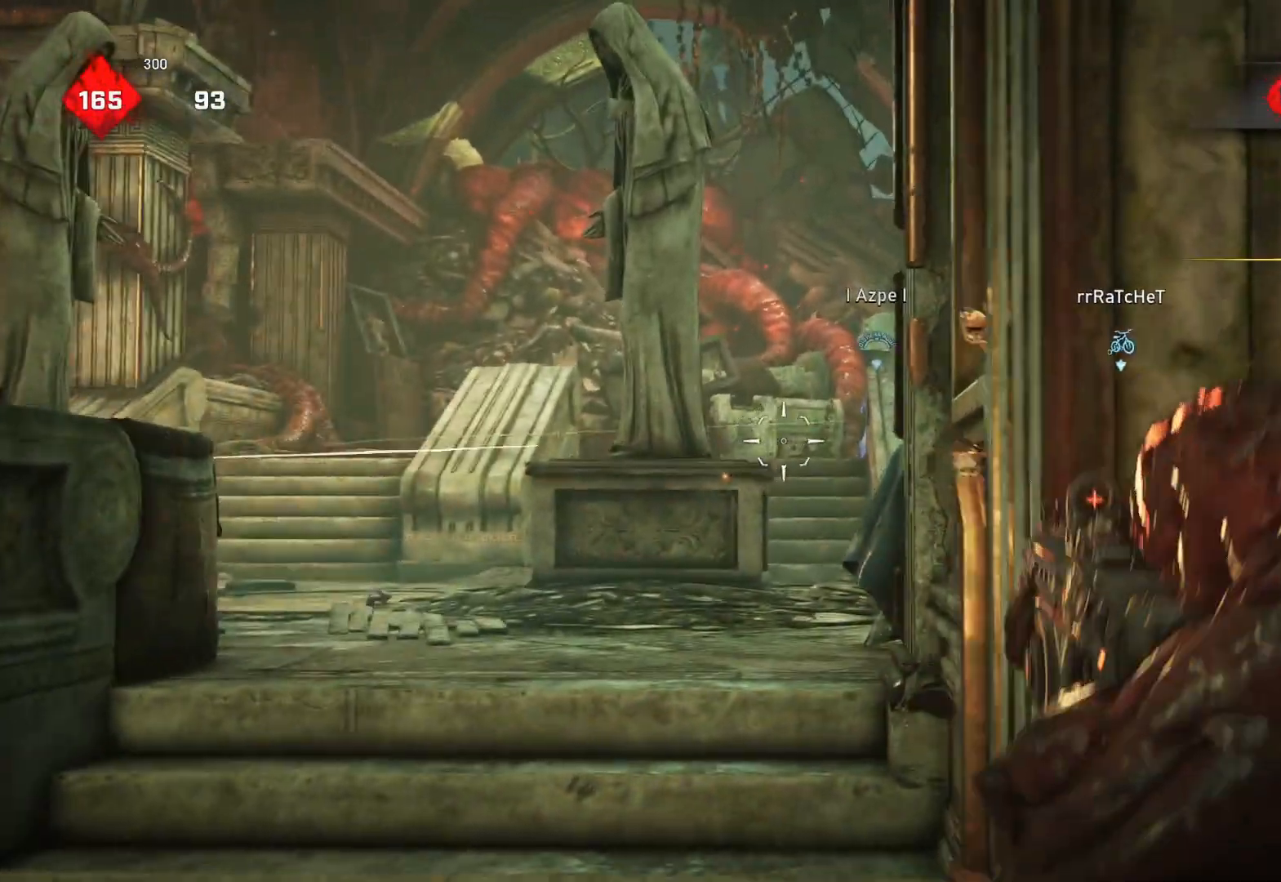
{"buttons": ["L2"], "left_stick": "center", "right_stick": "center", "events": [[33, "R2", "up"], [50, "L3", "up"], [50, "right_stick", "left"], [100, "left_stick", "down-right"], [133, "L3", "down"], [183, "L3", "up"], [250, "right_stick", "center"], [267, "L3", "down"], [317, "left_stick", "center"], [417, "left_stick", "down-left"], [467, "L3", "up"], [500, "left_stick", "center"]]}
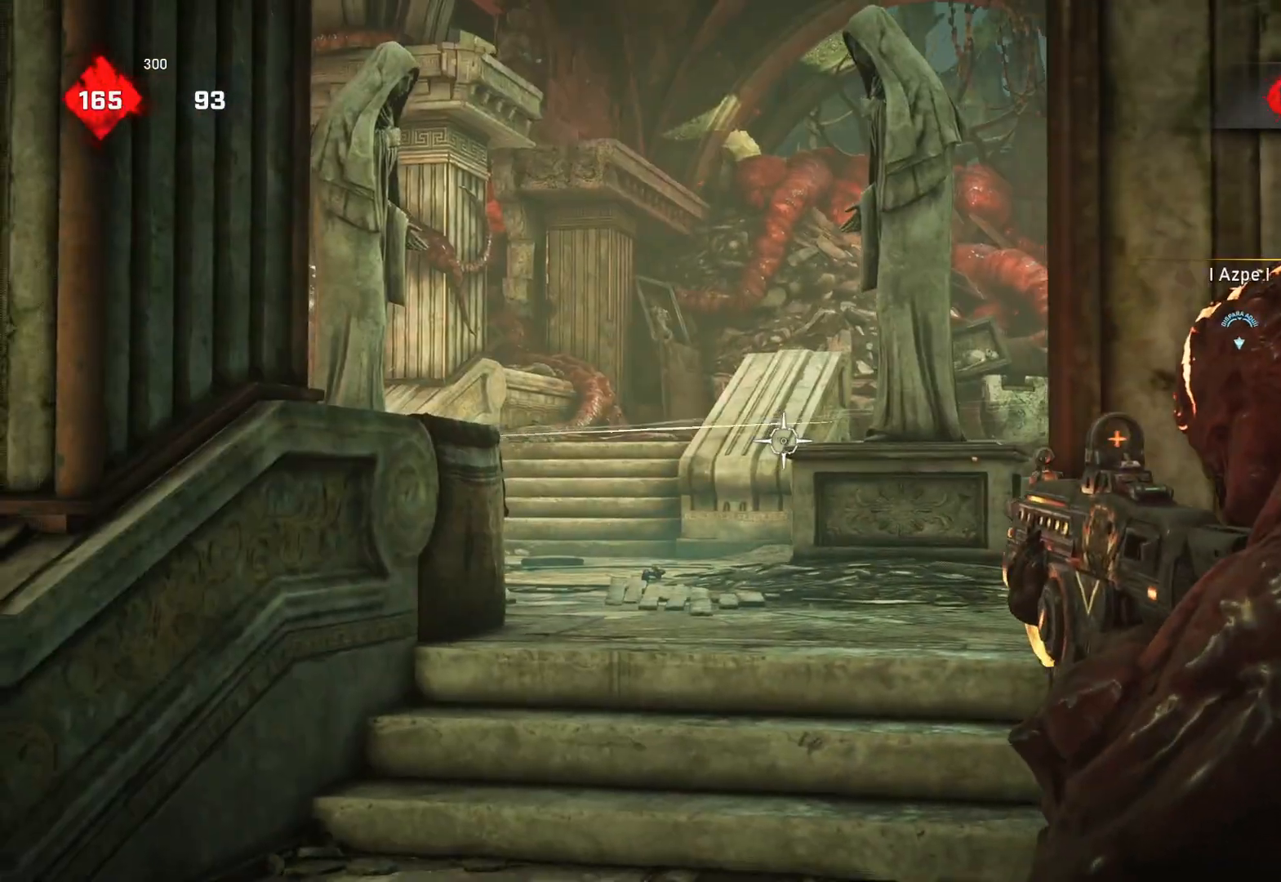
{"buttons": ["L2", "L3"], "left_stick": "center", "right_stick": "center", "events": [[33, "L3", "down"], [50, "left_stick", "down-right"], [100, "L3", "up"], [167, "L3", "down"], [183, "left_stick", "center"], [250, "L3", "up"], [300, "L3", "down"], [367, "left_stick", "left"], [383, "L3", "up"], [433, "left_stick", "center"], [450, "L3", "down"]]}
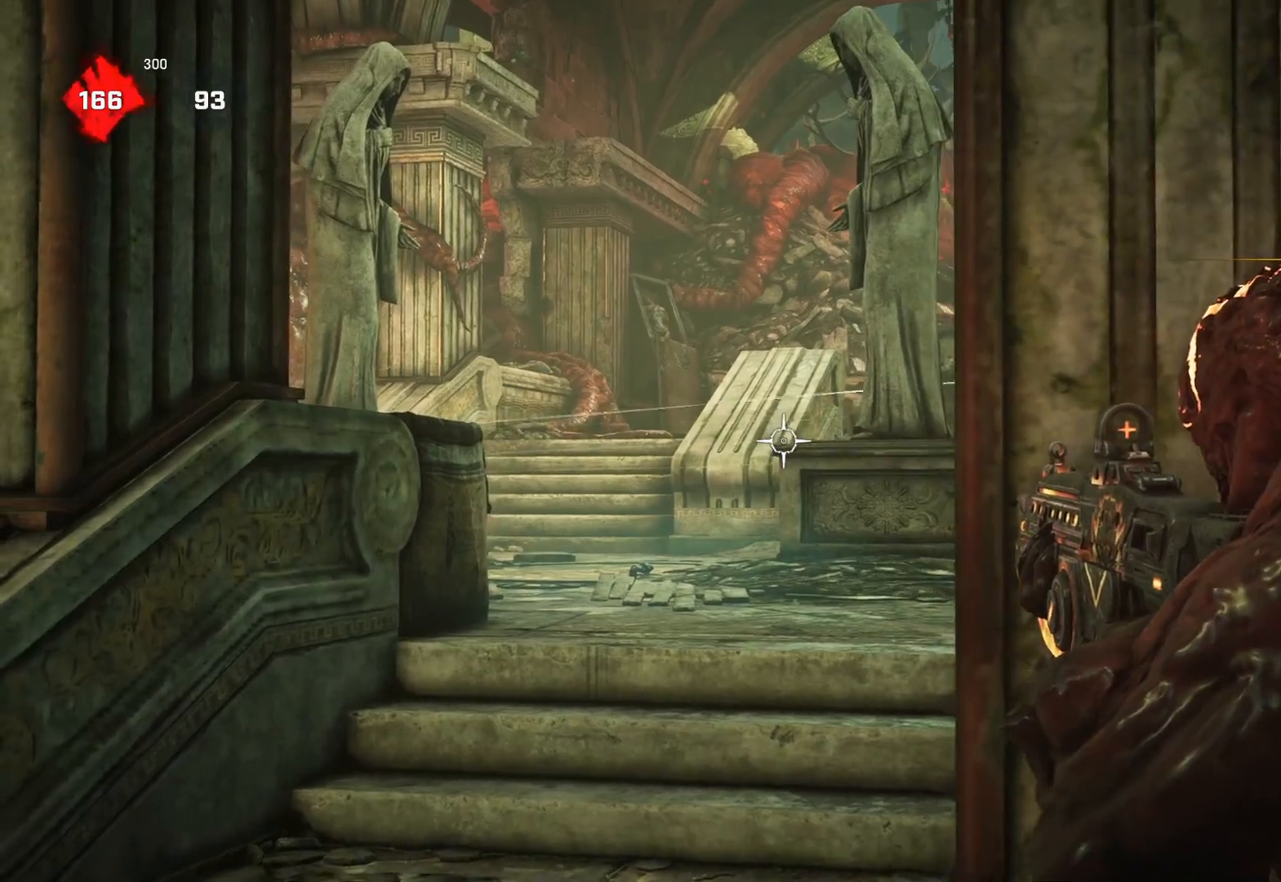
{"buttons": ["L1"], "left_stick": "up-right", "right_stick": "right", "events": [[17, "L3", "up"], [100, "L3", "down"], [150, "right_stick", "right"], [167, "L3", "up"], [183, "L2", "up"], [200, "left_stick", "down-right"], [383, "left_stick", "up-right"], [483, "L1", "down"]]}
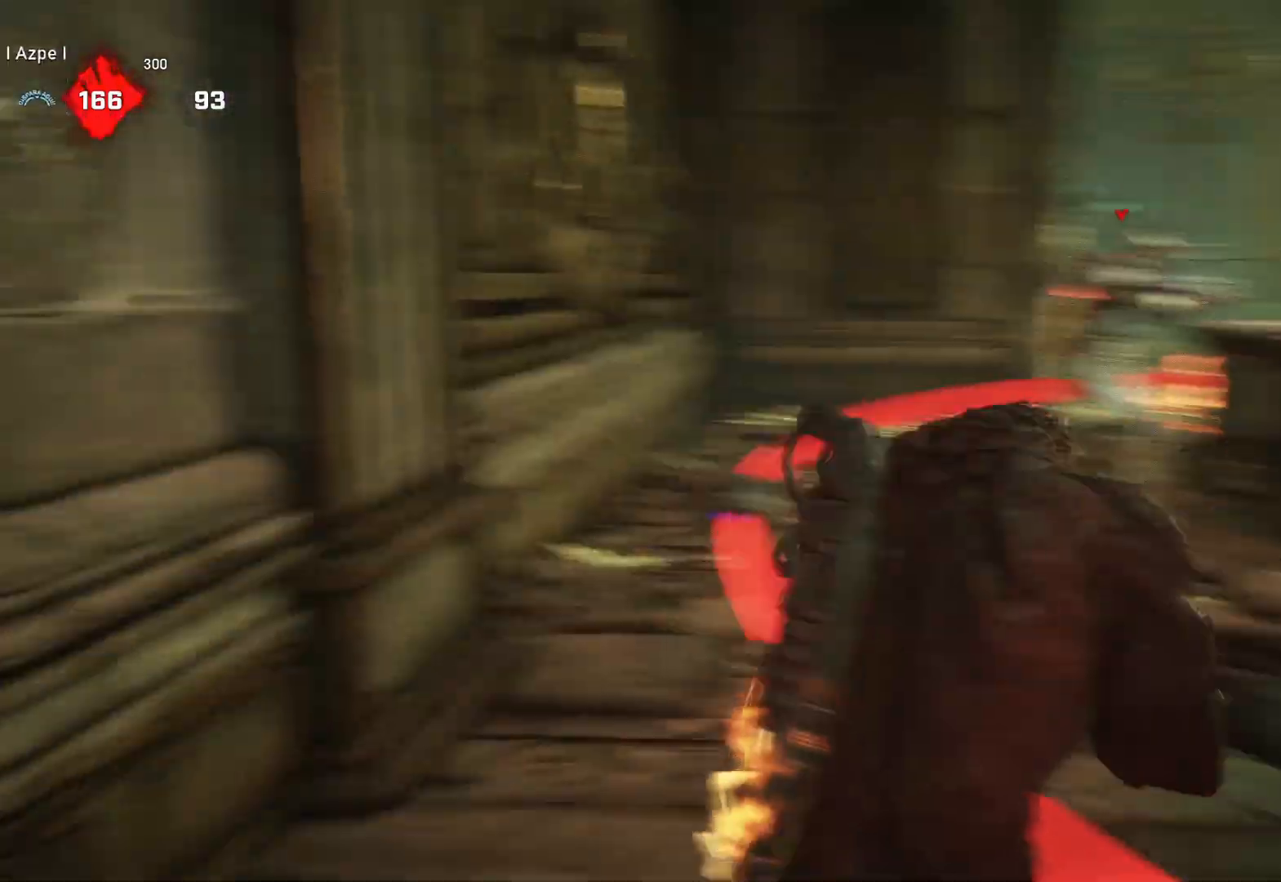
{"buttons": ["L1"], "left_stick": "up", "right_stick": "center", "events": [[33, "right_stick", "center"], [117, "left_stick", "up"], [133, "DPAD_LEFT", "down"], [183, "DPAD_LEFT", "up"]]}
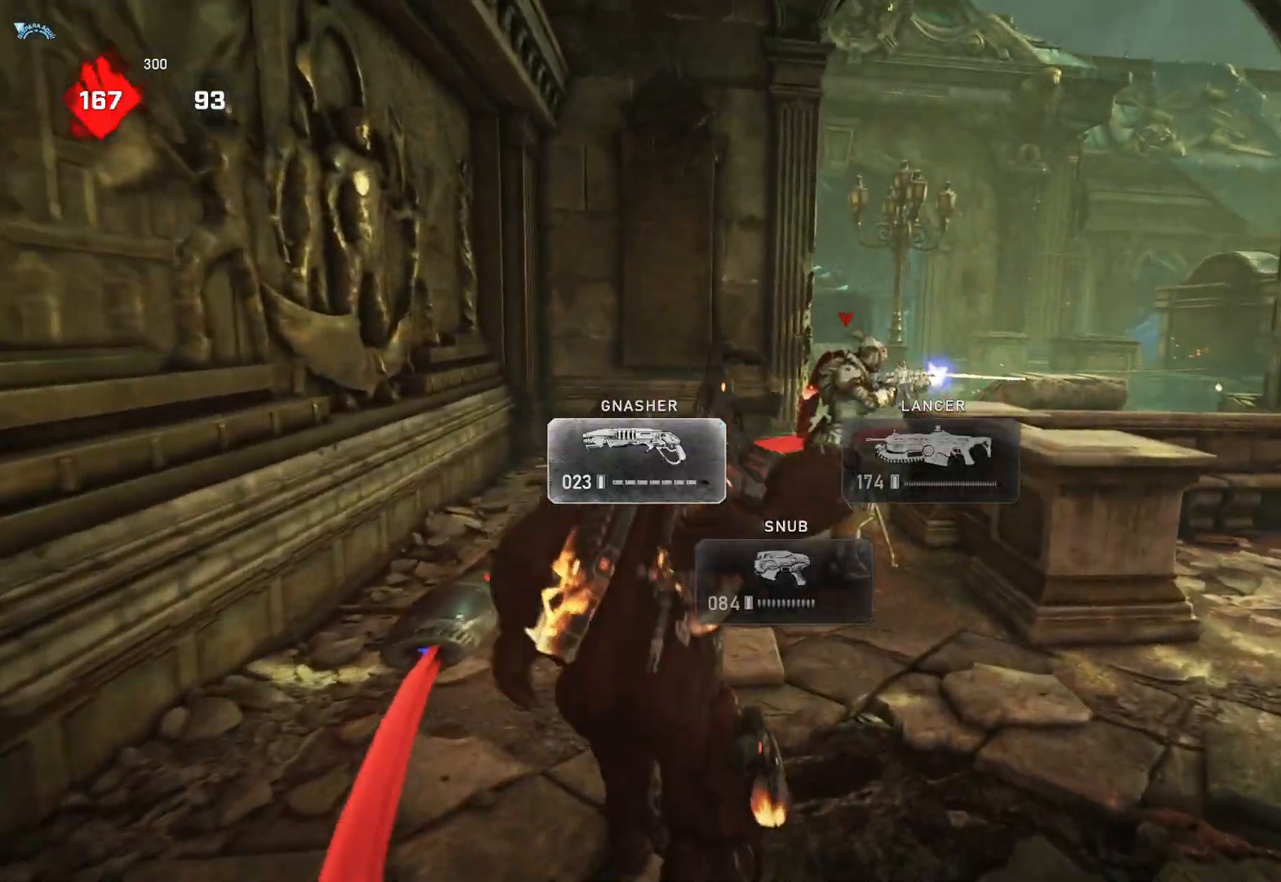
{"buttons": [], "left_stick": "left", "right_stick": "center", "events": [[67, "left_stick", "center"], [83, "L1", "up"], [133, "left_stick", "down-left"], [150, "right_stick", "left"], [233, "L1", "down"], [233, "left_stick", "left"], [317, "L1", "up"], [383, "L3", "down"], [383, "right_stick", "center"], [483, "L3", "up"]]}
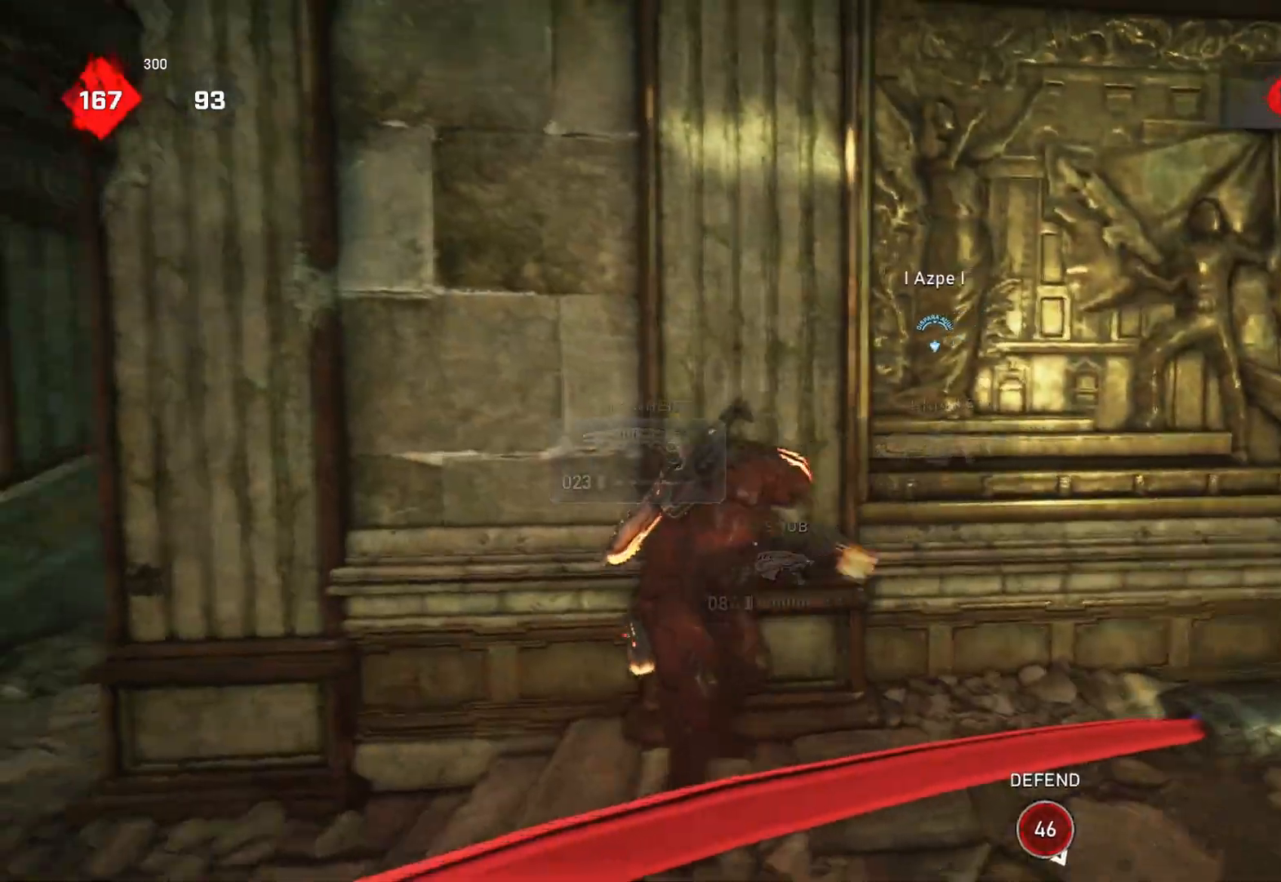
{"buttons": [], "left_stick": "center", "right_stick": "center", "events": [[17, "A", "down"], [350, "A", "up"], [450, "left_stick", "center"]]}
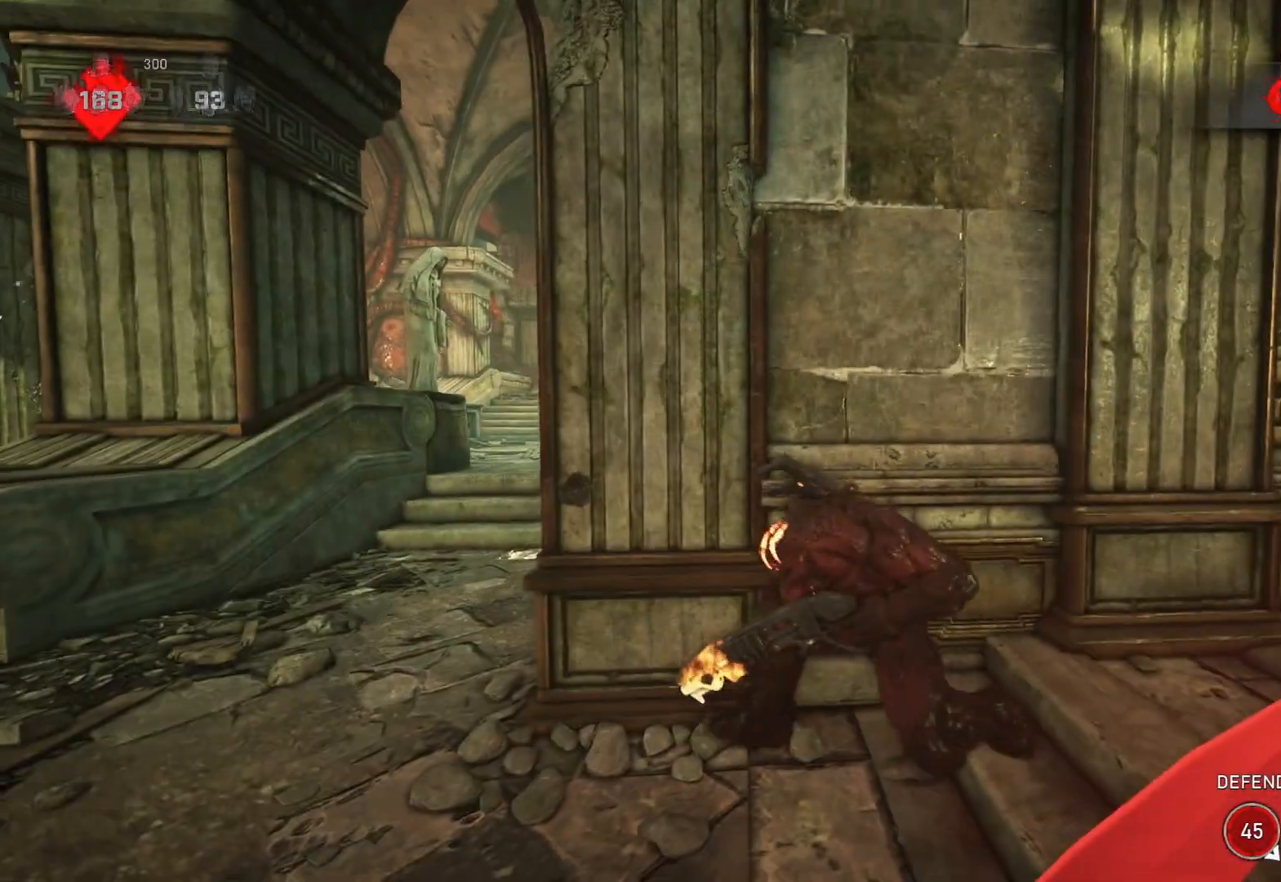
{"buttons": [], "left_stick": "down-right", "right_stick": "center", "events": [[117, "left_stick", "left"], [267, "left_stick", "center"], [450, "left_stick", "down-right"]]}
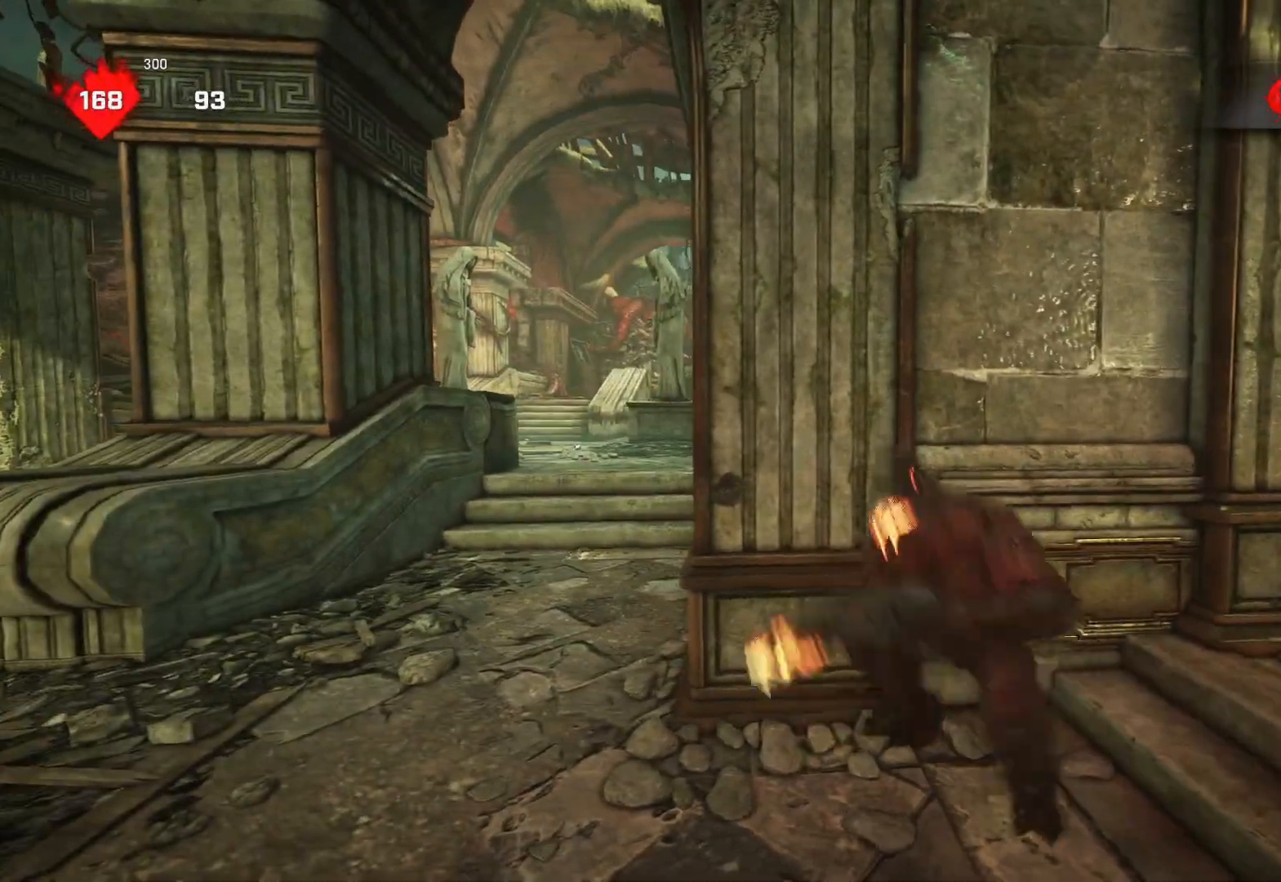
{"buttons": ["A", "L1"], "left_stick": "up", "right_stick": "center", "events": [[50, "right_stick", "down-right"], [133, "L1", "down"], [133, "left_stick", "up-right"], [217, "left_stick", "up"], [267, "right_stick", "center"], [317, "A", "down"]]}
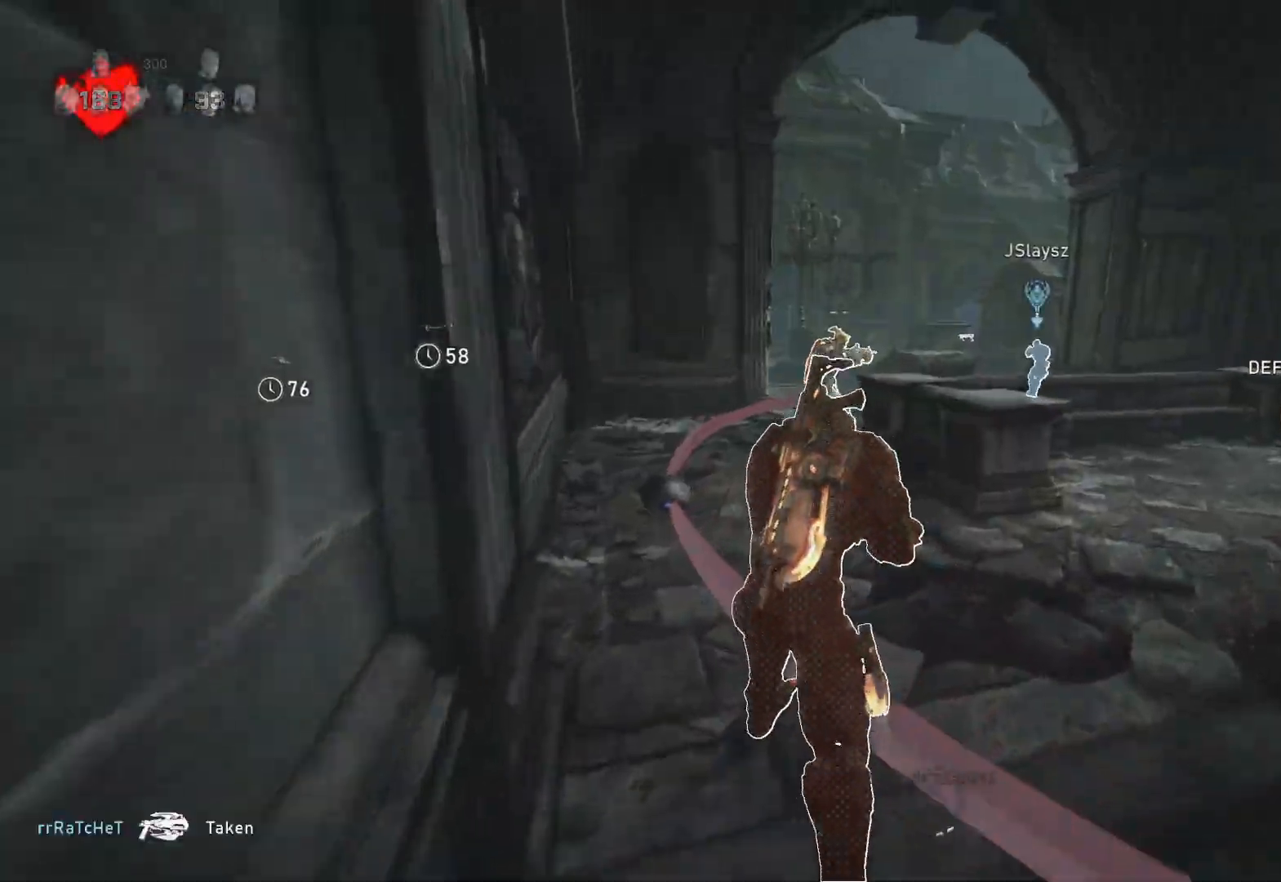
{"buttons": ["L1"], "left_stick": "up-left", "right_stick": "center", "events": [[450, "left_stick", "up-left"], [467, "A", "up"]]}
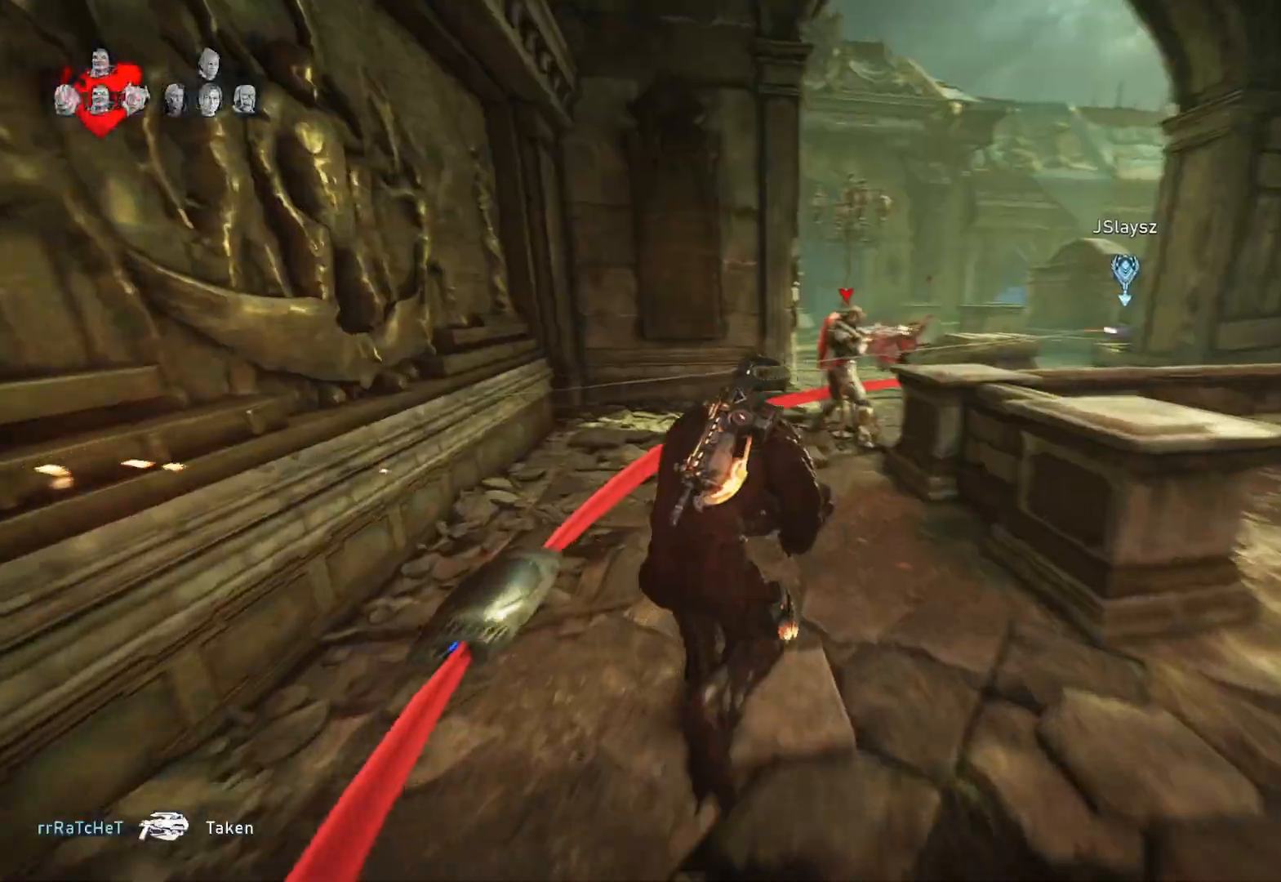
{"buttons": ["L1"], "left_stick": "up", "right_stick": "center", "events": [[167, "left_stick", "up"], [200, "DPAD_DOWN", "down"], [233, "L1", "up"], [250, "DPAD_DOWN", "up"], [300, "L1", "down"]]}
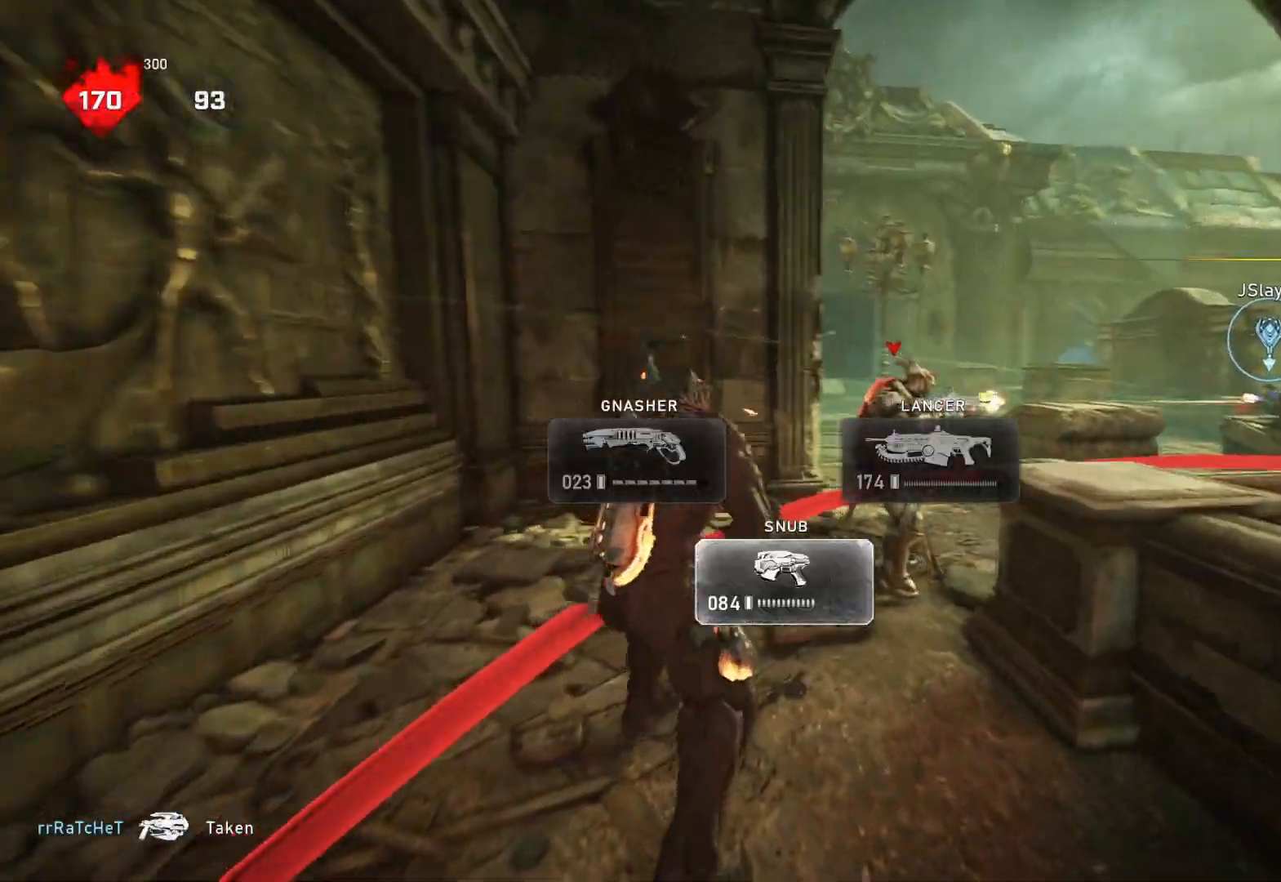
{"buttons": [], "left_stick": "up", "right_stick": "right", "events": [[450, "right_stick", "right"], [483, "L1", "up"]]}
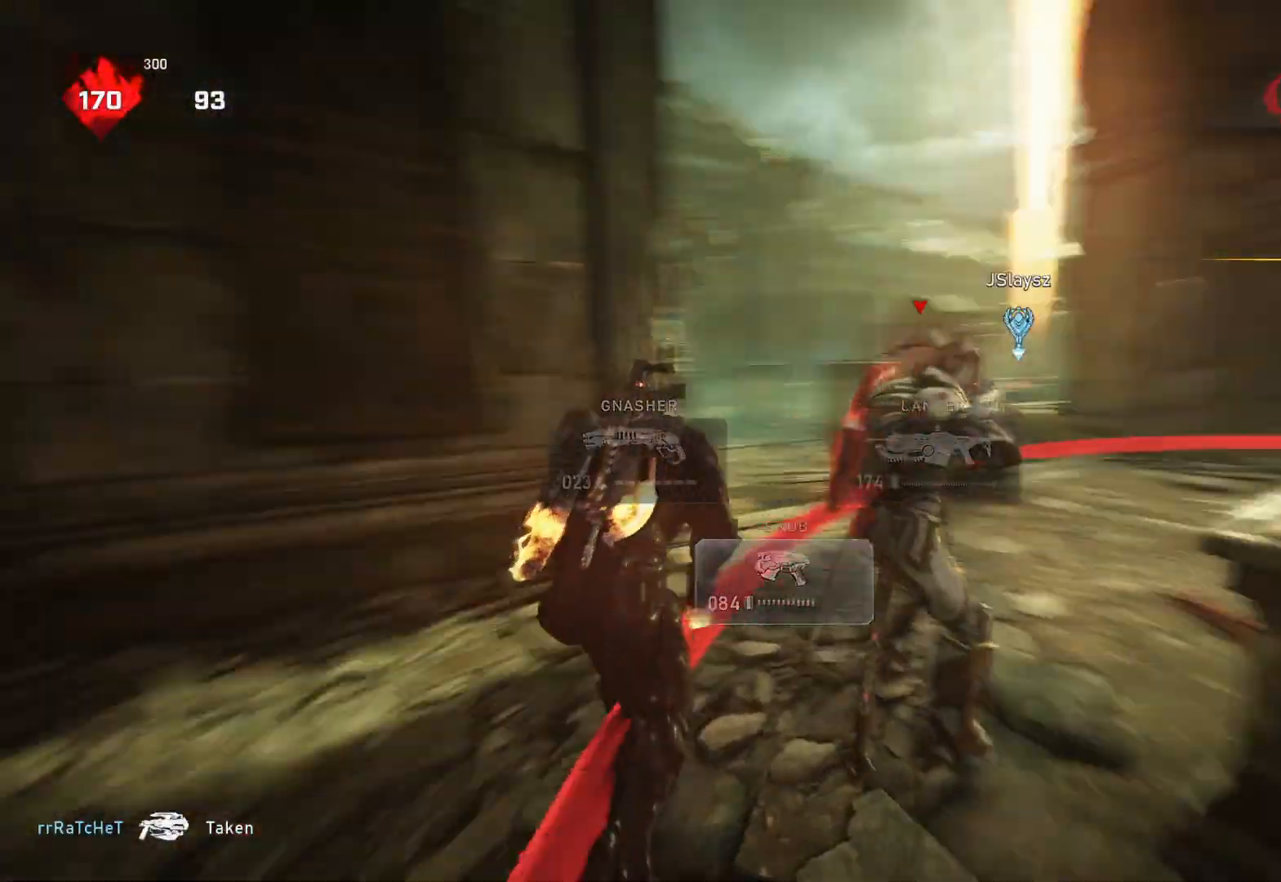
{"buttons": ["L2", "R2", "L3"], "left_stick": "up-left", "right_stick": "left", "events": [[33, "left_stick", "up-left"], [67, "L2", "down"], [83, "L3", "down"], [150, "right_stick", "up-right"], [167, "L3", "up"], [217, "L3", "down"], [217, "R2", "down"], [283, "L3", "up"], [300, "R2", "up"], [350, "right_stick", "left"], [367, "R2", "down"], [417, "R2", "up"], [450, "L3", "down"], [500, "R2", "down"]]}
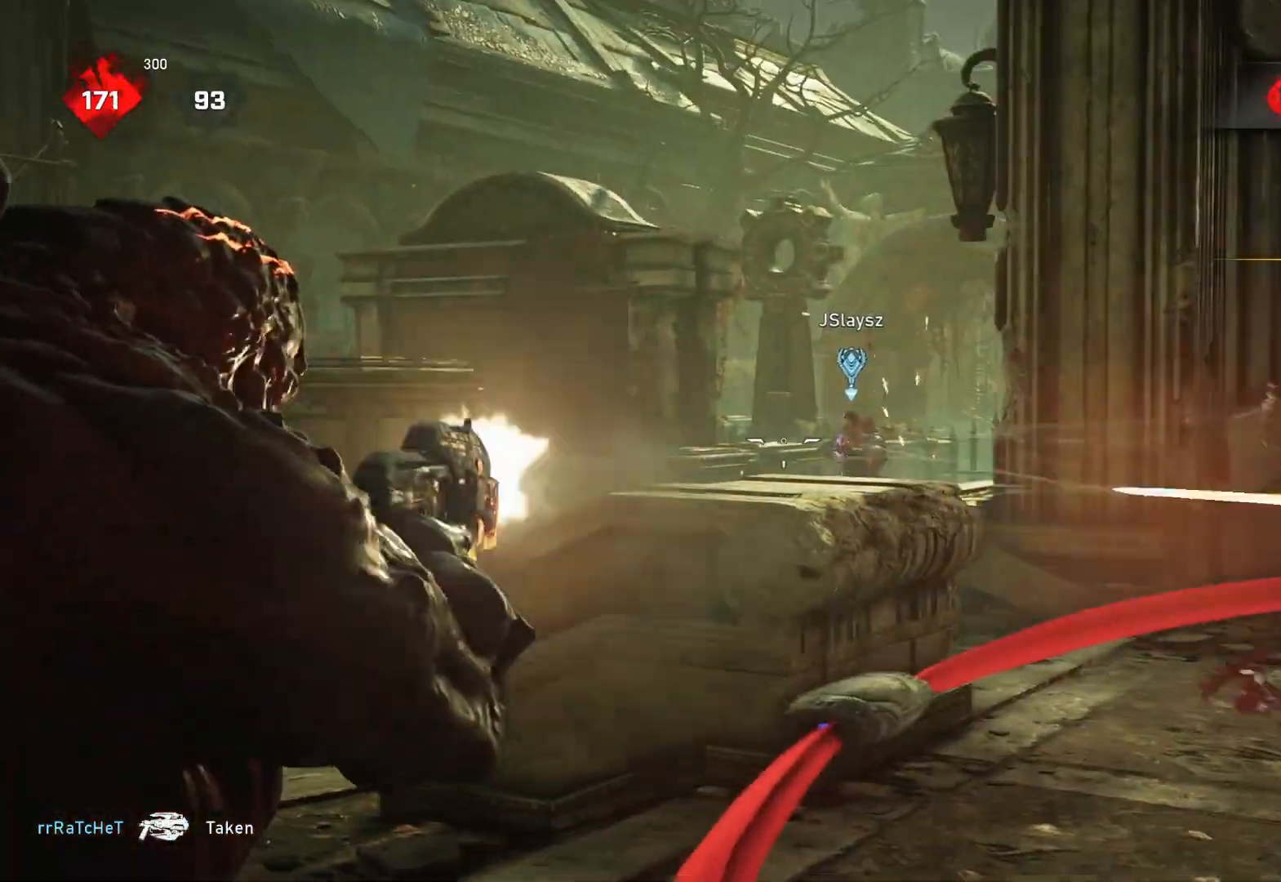
{"buttons": ["L2", "R2"], "left_stick": "up", "right_stick": "down-right", "events": [[17, "L3", "up"], [17, "right_stick", "center"], [50, "R2", "up"], [50, "left_stick", "up-right"], [67, "right_stick", "right"], [83, "L3", "down"], [133, "L3", "up"], [133, "right_stick", "center"], [183, "left_stick", "right"], [183, "right_stick", "right"], [300, "left_stick", "up-left"], [300, "right_stick", "left"], [333, "R2", "down"], [383, "right_stick", "center"], [400, "R2", "up"], [450, "left_stick", "up"], [450, "right_stick", "down-right"], [467, "R2", "down"]]}